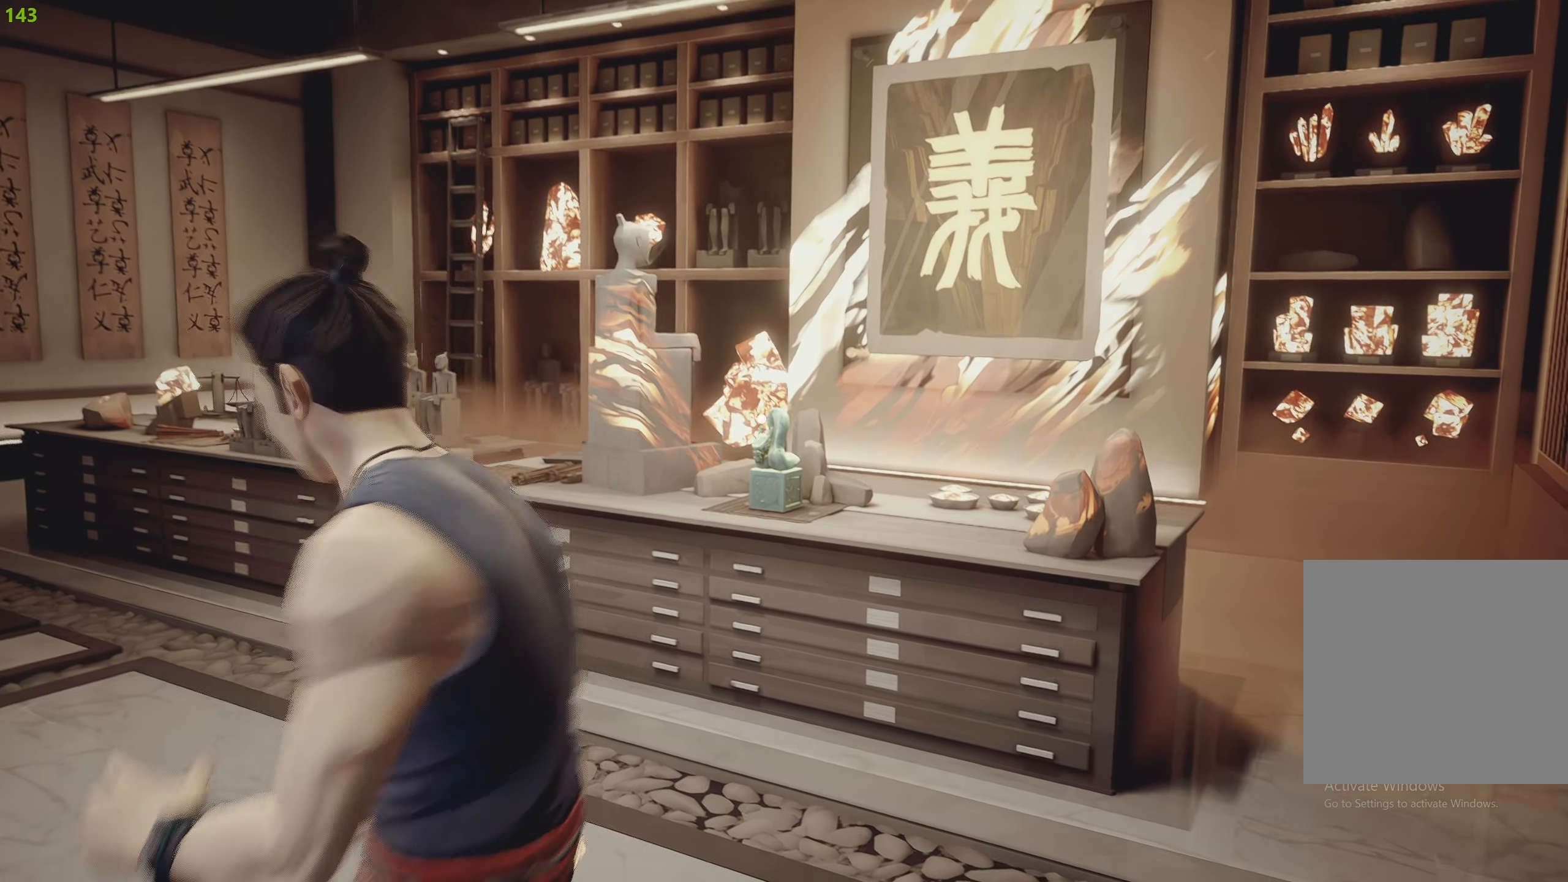
Gameplay with a controller (PlayStation layout); each line is a JSON object with the inputs held at the frame after it. "events" lists button and stick changes between this image and that frame as [ms after this image, input, new state], when the widget could be followed in between.
{"buttons": [], "left_stick": "center", "right_stick": "center", "events": [[83, "right_stick", "down"], [117, "R2", "up"], [233, "right_stick", "center"], [433, "left_stick", "center"]]}
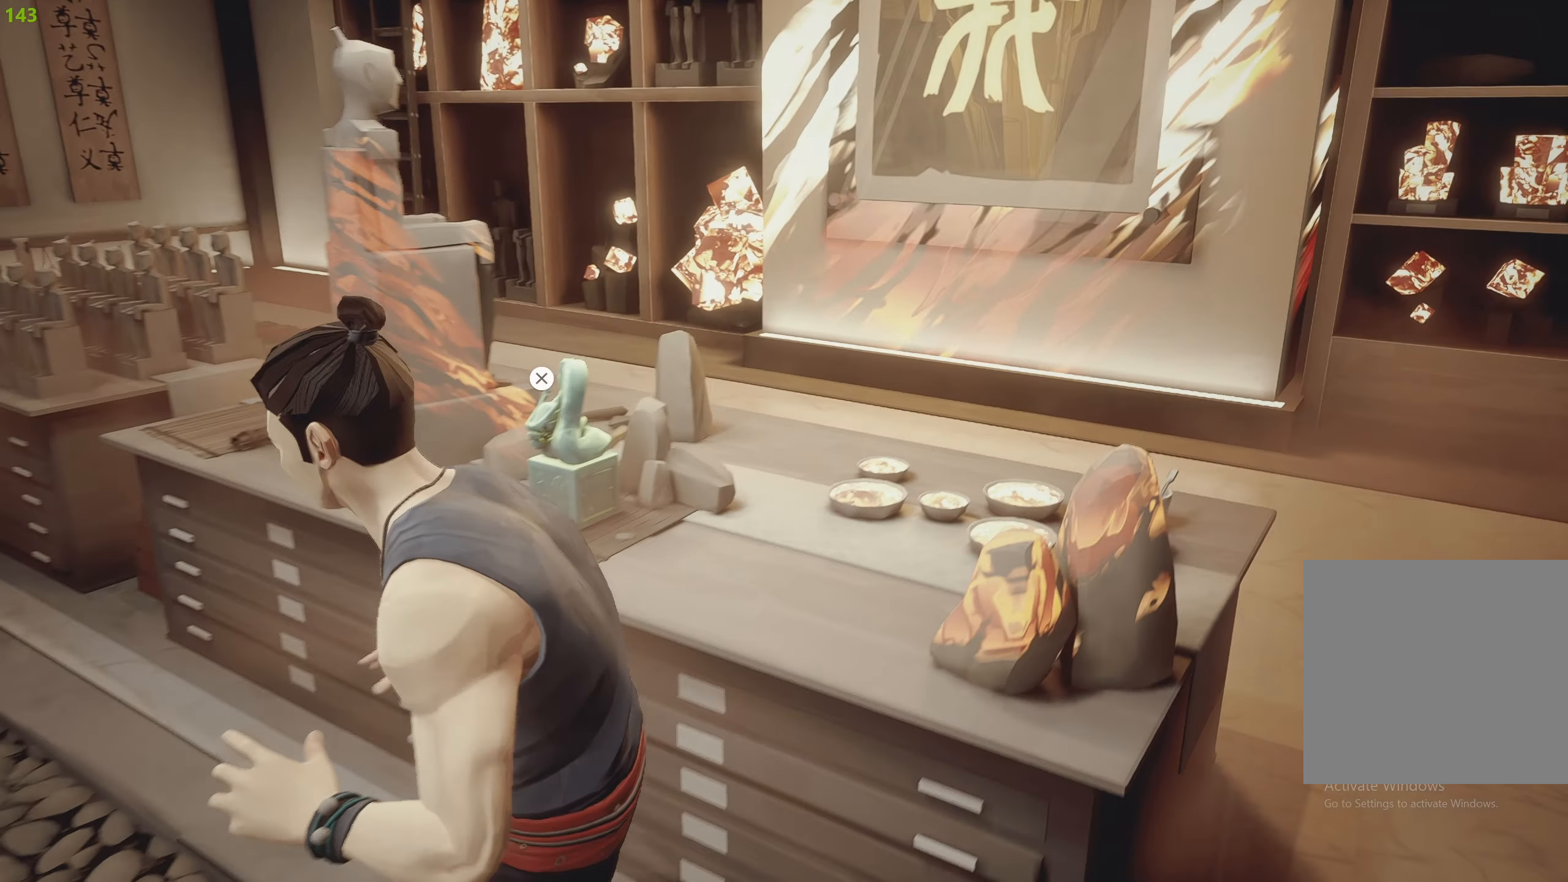
{"buttons": [], "left_stick": "up-left", "right_stick": "center", "events": [[450, "left_stick", "up-left"]]}
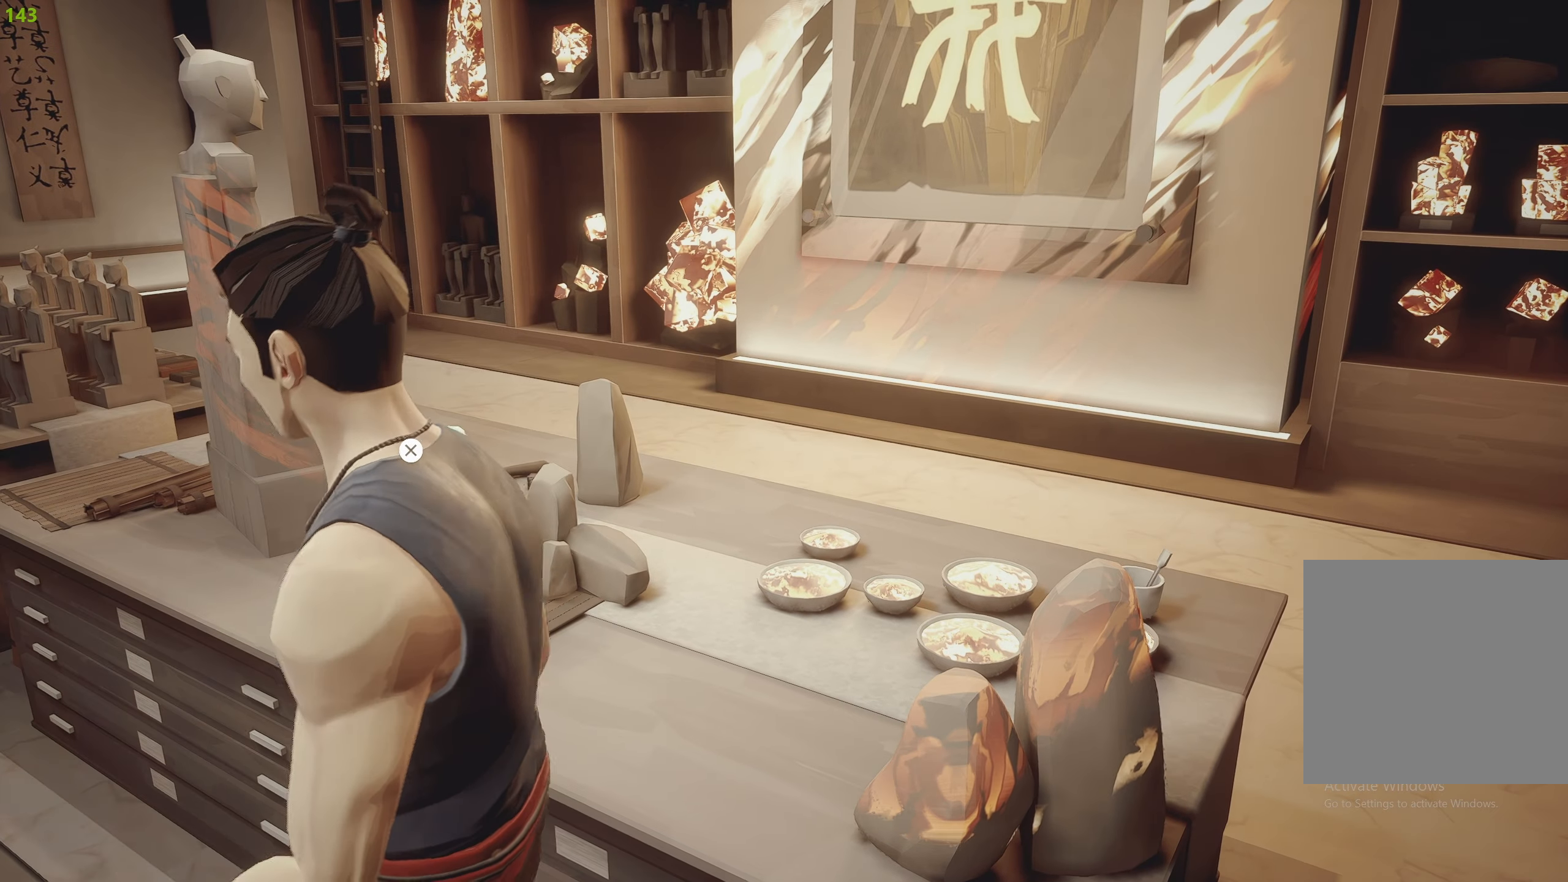
{"buttons": [], "left_stick": "center", "right_stick": "center", "events": [[67, "left_stick", "center"], [167, "CROSS", "down"], [233, "CROSS", "up"]]}
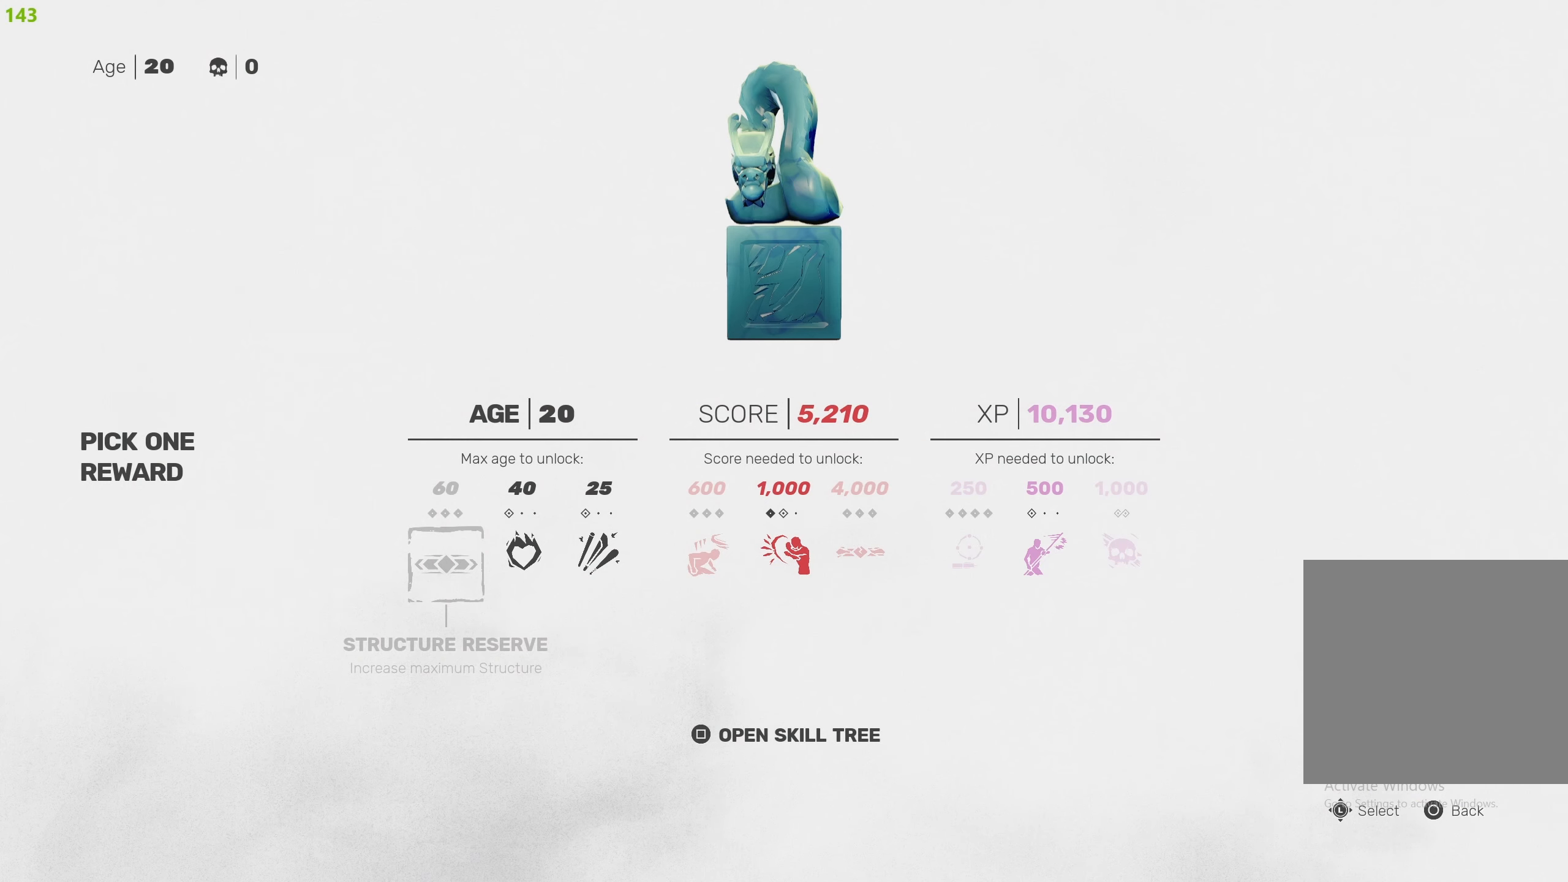
{"buttons": ["DPAD_RIGHT"], "left_stick": "center", "right_stick": "center", "events": [[117, "DPAD_RIGHT", "down"], [183, "DPAD_RIGHT", "up"], [283, "DPAD_RIGHT", "down"], [350, "DPAD_RIGHT", "up"], [433, "DPAD_RIGHT", "down"]]}
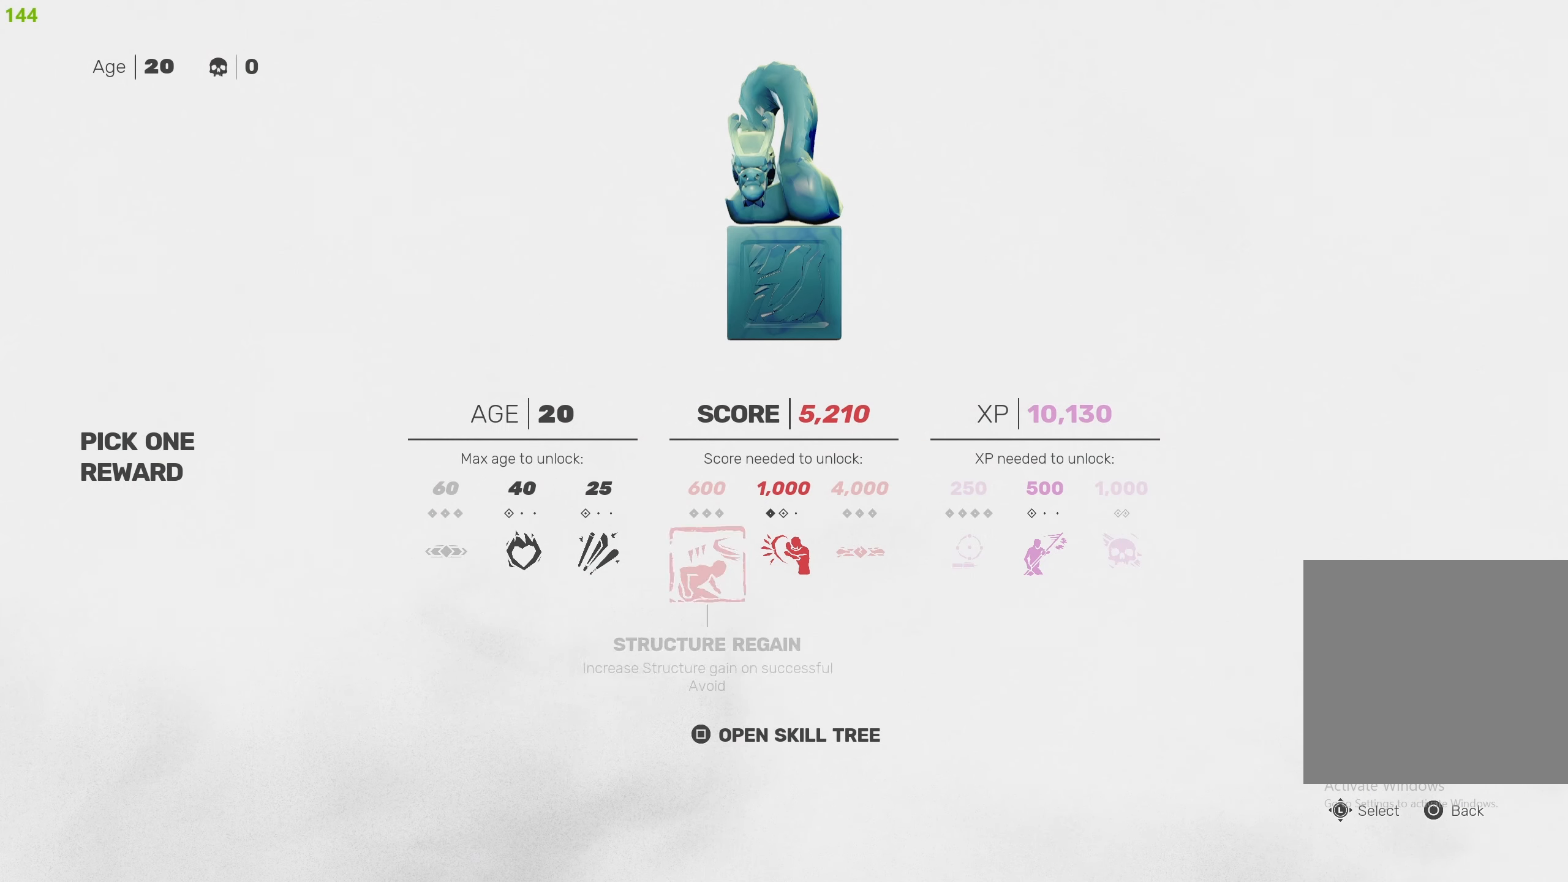
{"buttons": ["DPAD_LEFT"], "left_stick": "center", "right_stick": "center", "events": [[17, "DPAD_RIGHT", "up"], [100, "DPAD_RIGHT", "down"], [183, "DPAD_RIGHT", "up"], [267, "DPAD_RIGHT", "down"], [350, "DPAD_RIGHT", "up"], [483, "DPAD_LEFT", "down"]]}
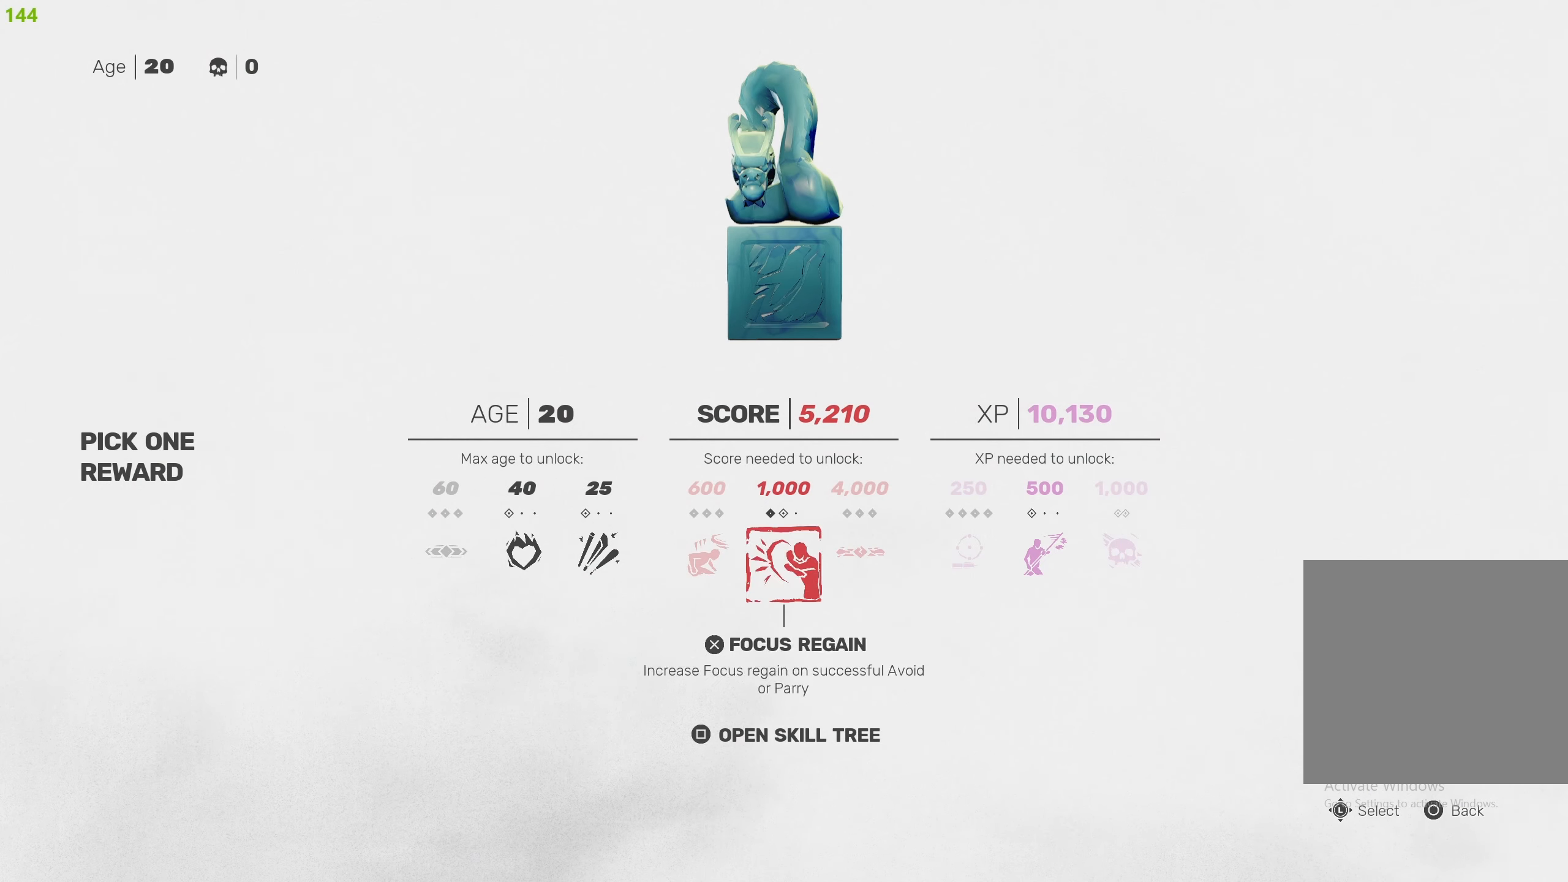
{"buttons": [], "left_stick": "center", "right_stick": "center", "events": [[50, "DPAD_LEFT", "up"], [133, "DPAD_LEFT", "down"], [200, "DPAD_LEFT", "up"], [283, "DPAD_LEFT", "down"], [367, "DPAD_LEFT", "up"], [450, "DPAD_LEFT", "down"], [500, "DPAD_LEFT", "up"]]}
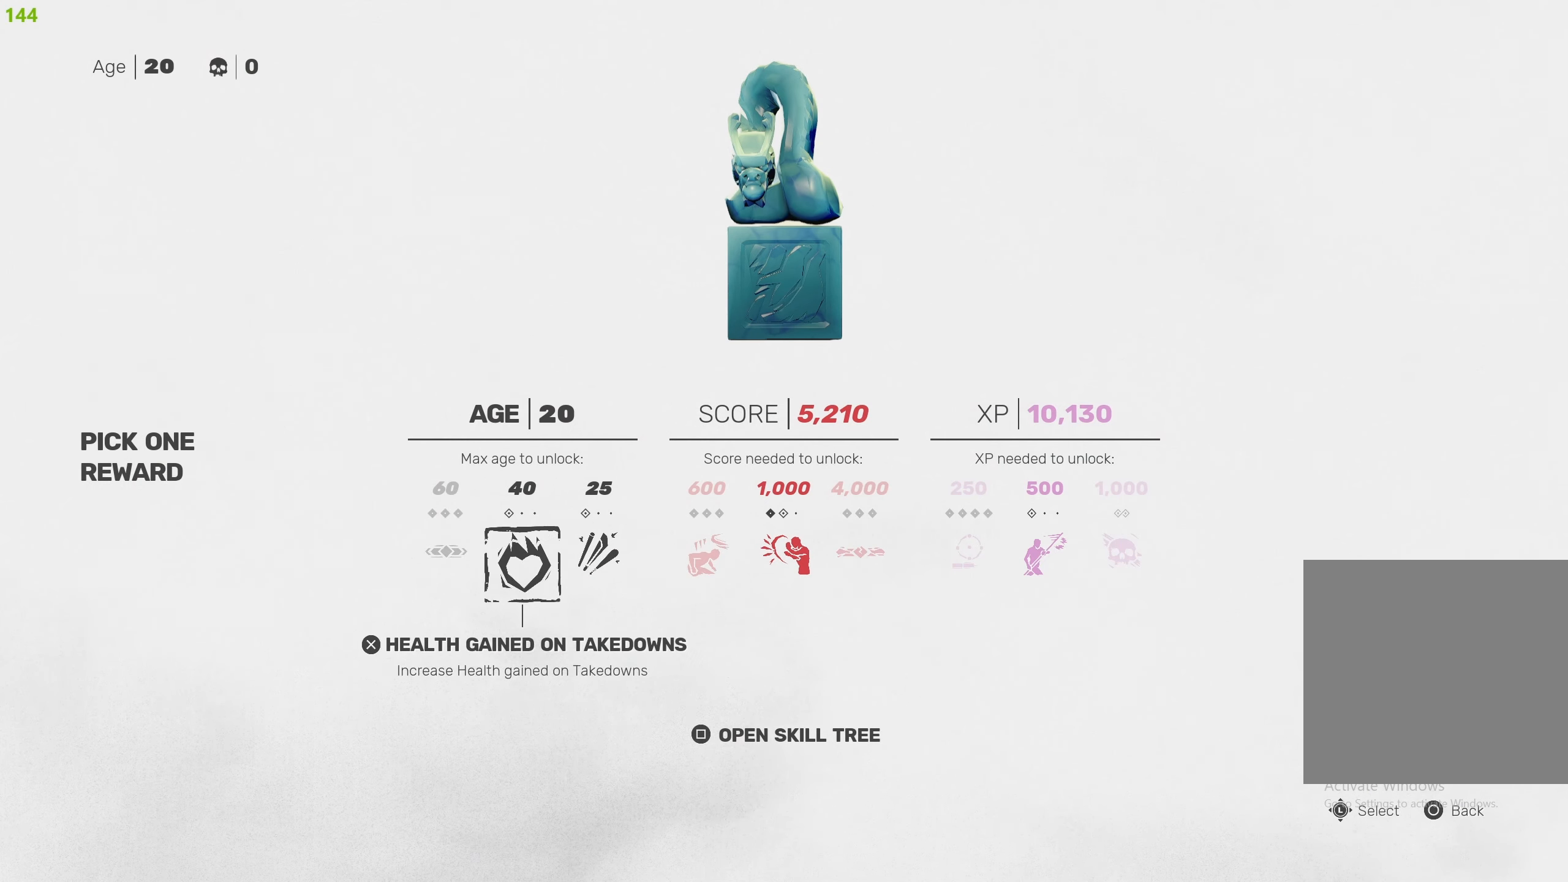
{"buttons": ["DPAD_RIGHT"], "left_stick": "center", "right_stick": "center", "events": [[150, "DPAD_RIGHT", "down"], [234, "DPAD_RIGHT", "up"], [317, "DPAD_RIGHT", "down"], [384, "DPAD_RIGHT", "up"], [450, "DPAD_RIGHT", "down"]]}
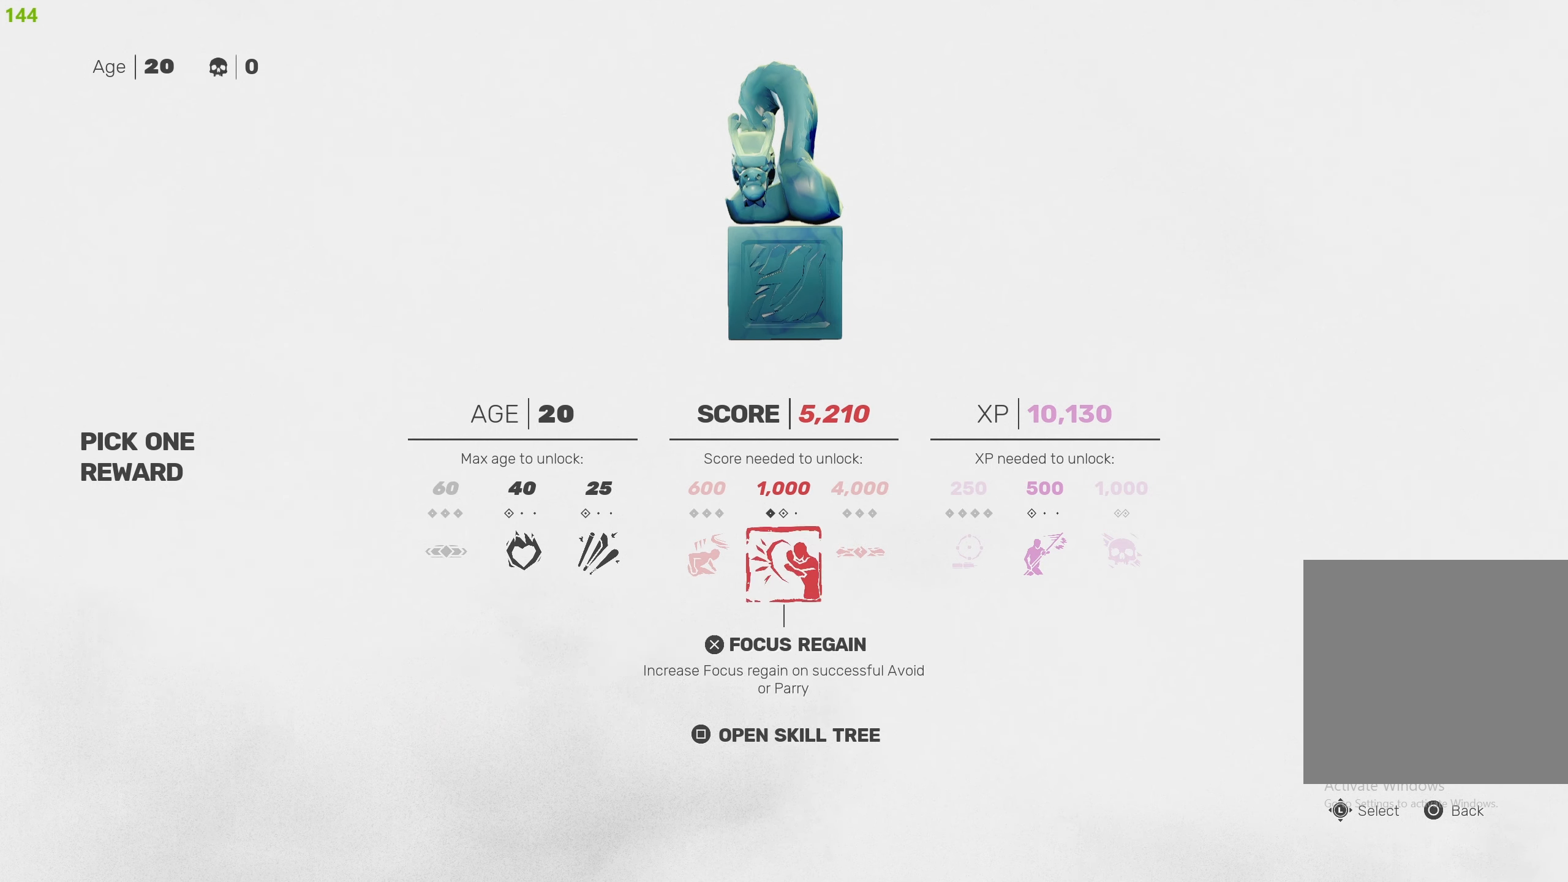
{"buttons": [], "left_stick": "center", "right_stick": "center", "events": [[50, "DPAD_RIGHT", "up"]]}
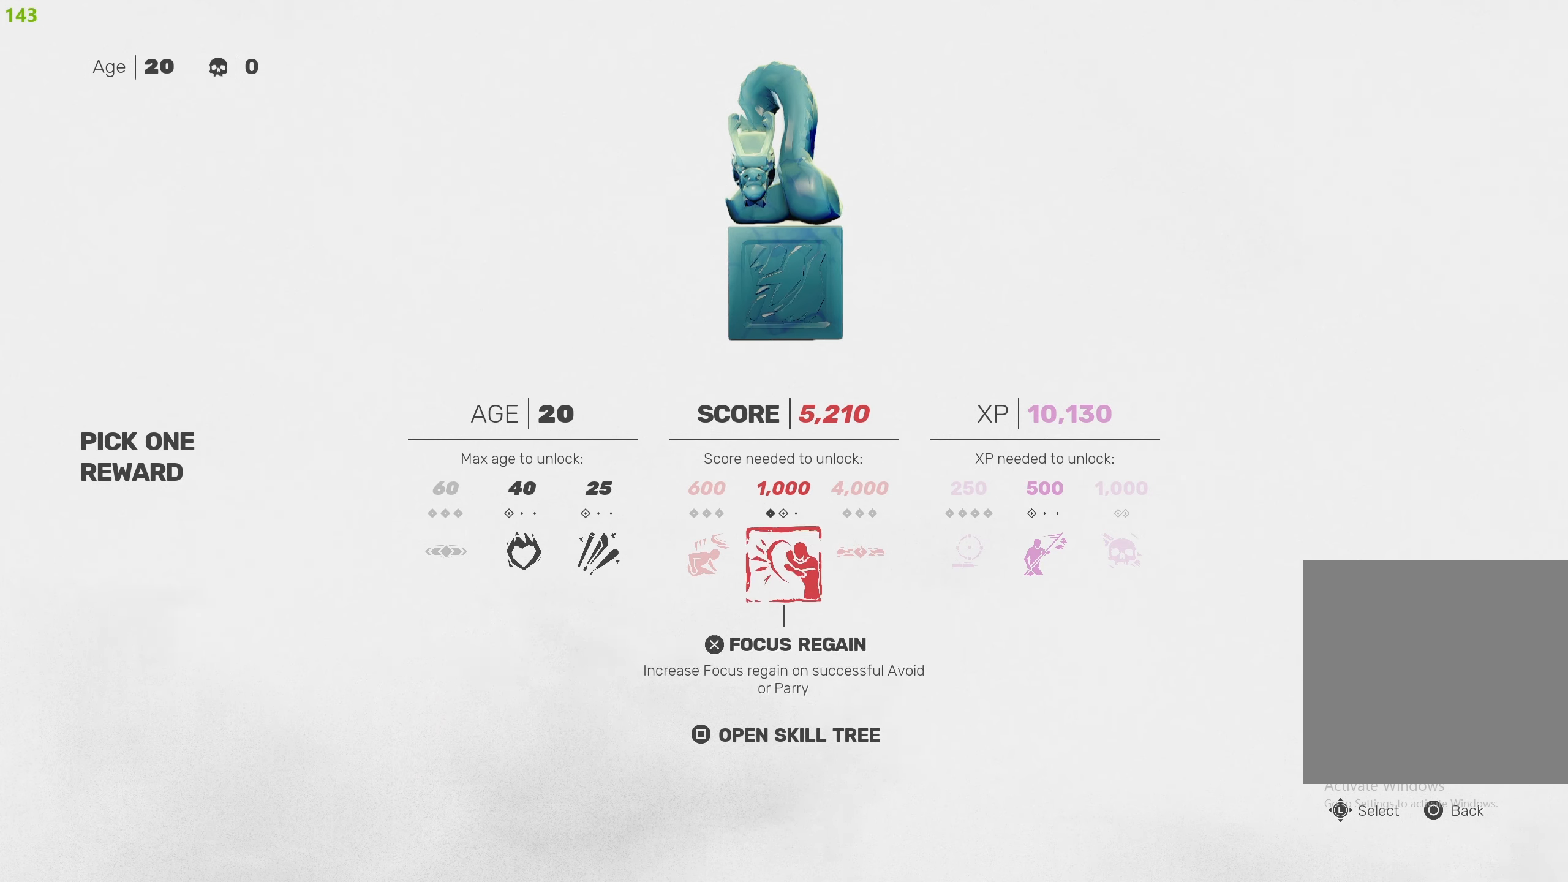
{"buttons": [], "left_stick": "center", "right_stick": "center", "events": [[434, "DPAD_LEFT", "down"], [500, "DPAD_LEFT", "up"]]}
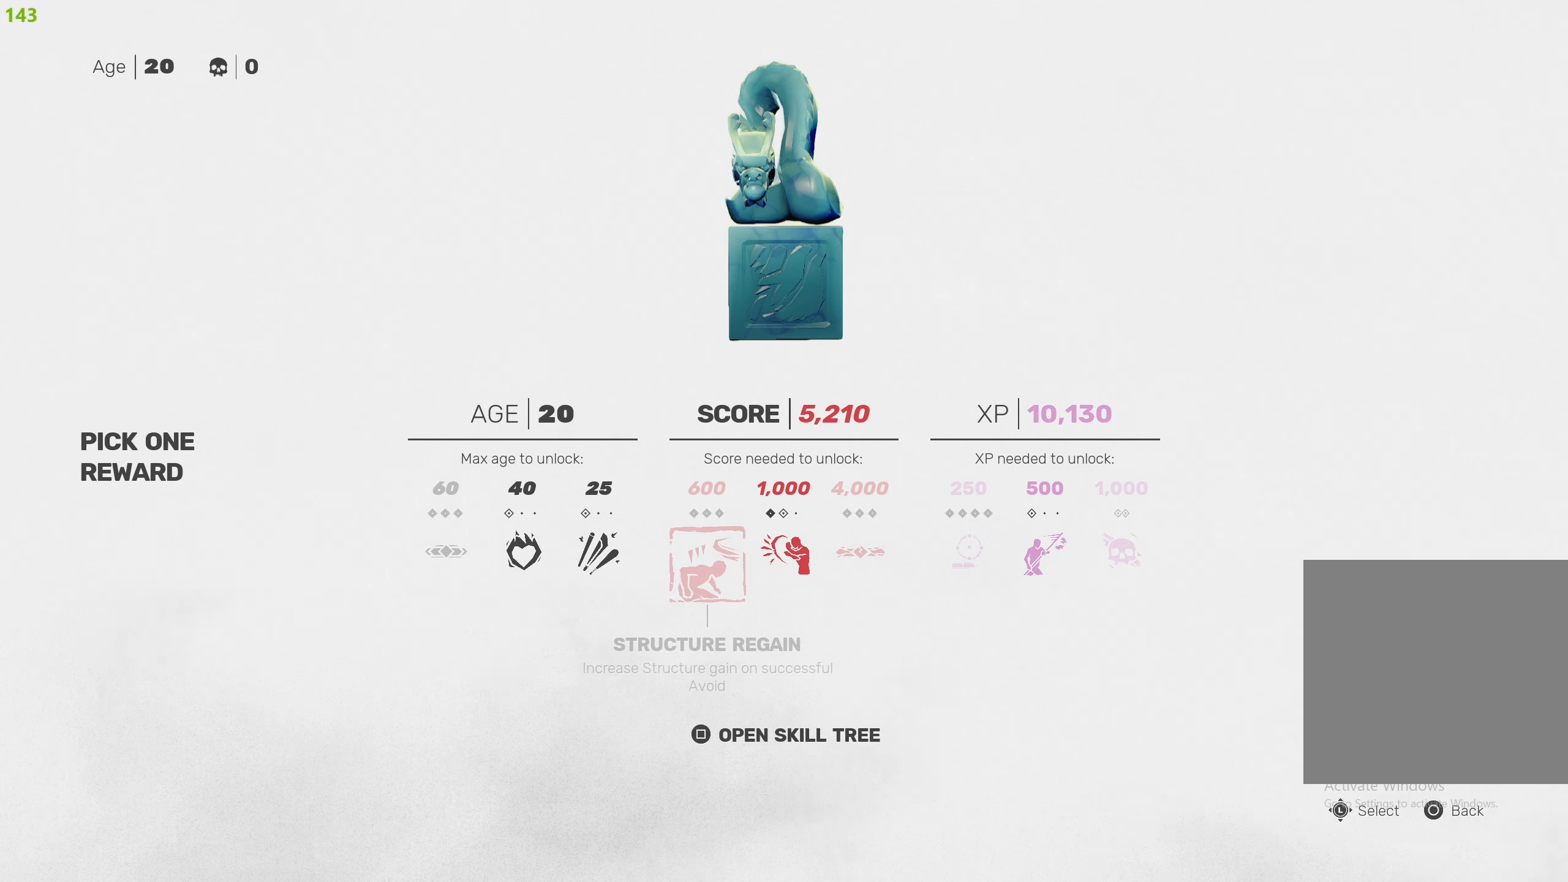
{"buttons": [], "left_stick": "center", "right_stick": "center", "events": [[84, "DPAD_LEFT", "down"], [167, "DPAD_LEFT", "up"]]}
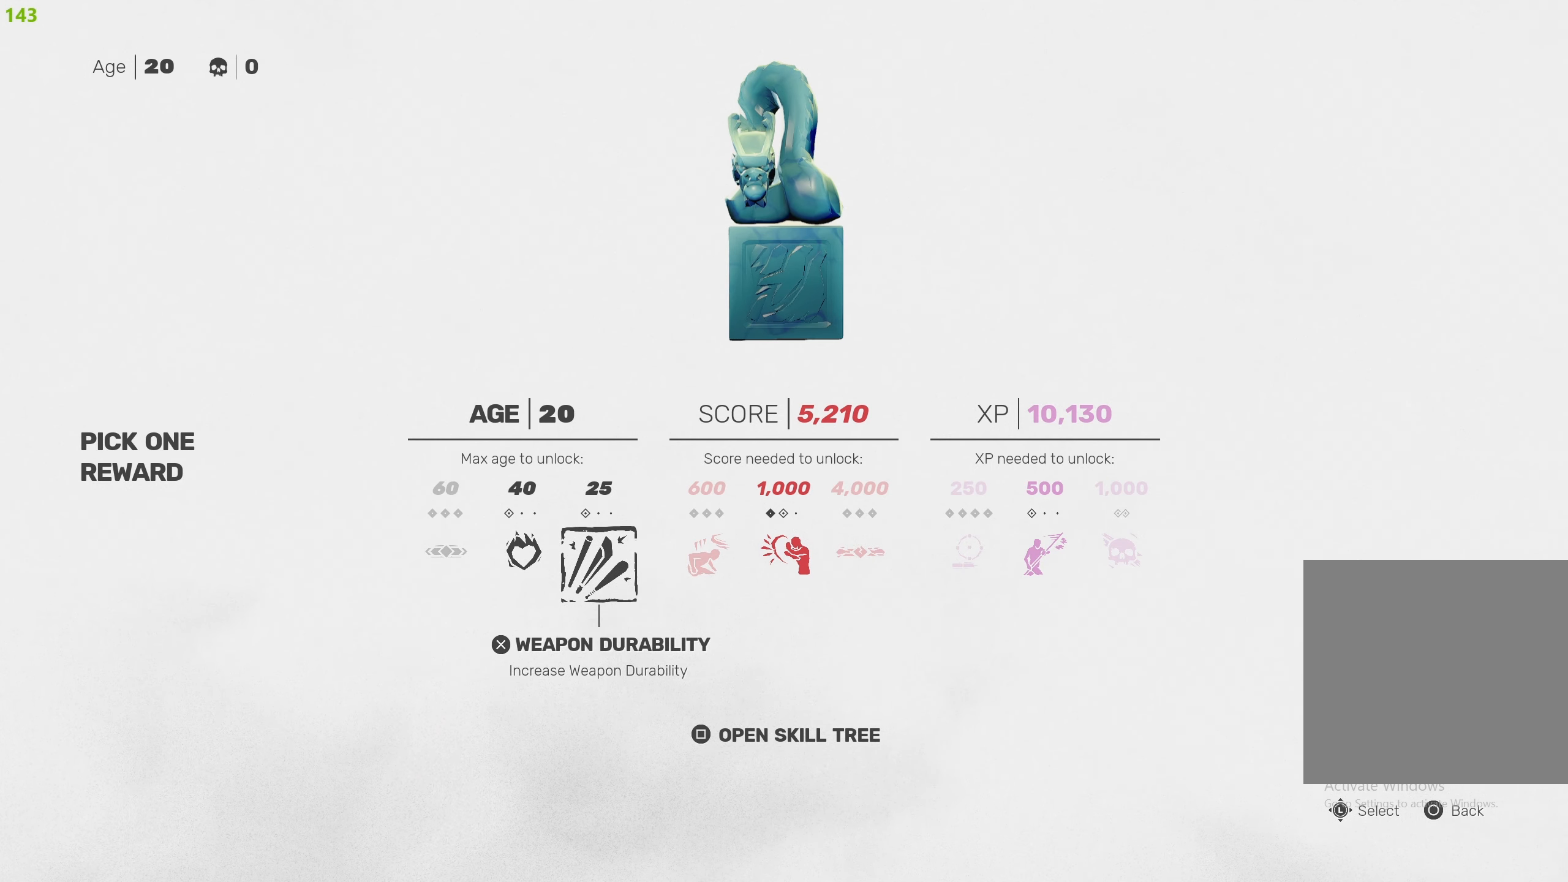
{"buttons": ["DPAD_RIGHT"], "left_stick": "center", "right_stick": "center", "events": [[50, "DPAD_LEFT", "down"], [134, "DPAD_LEFT", "up"], [450, "DPAD_RIGHT", "down"]]}
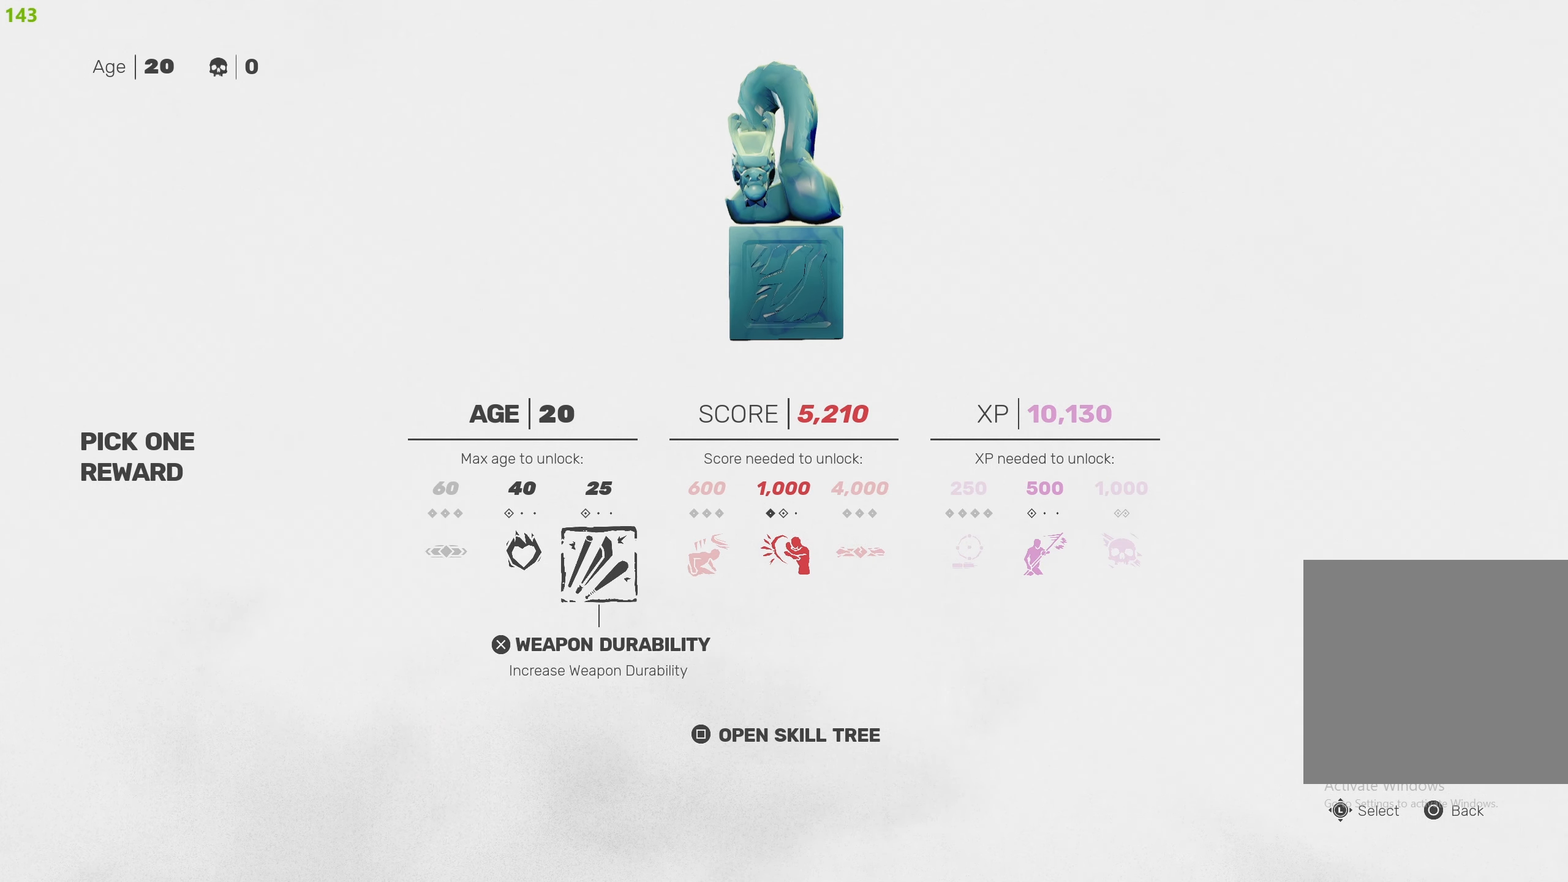
{"buttons": ["DPAD_RIGHT"], "left_stick": "center", "right_stick": "center", "events": [[17, "DPAD_RIGHT", "up"], [100, "DPAD_RIGHT", "down"], [184, "DPAD_RIGHT", "up"], [267, "DPAD_RIGHT", "down"], [367, "DPAD_RIGHT", "up"], [434, "DPAD_RIGHT", "down"]]}
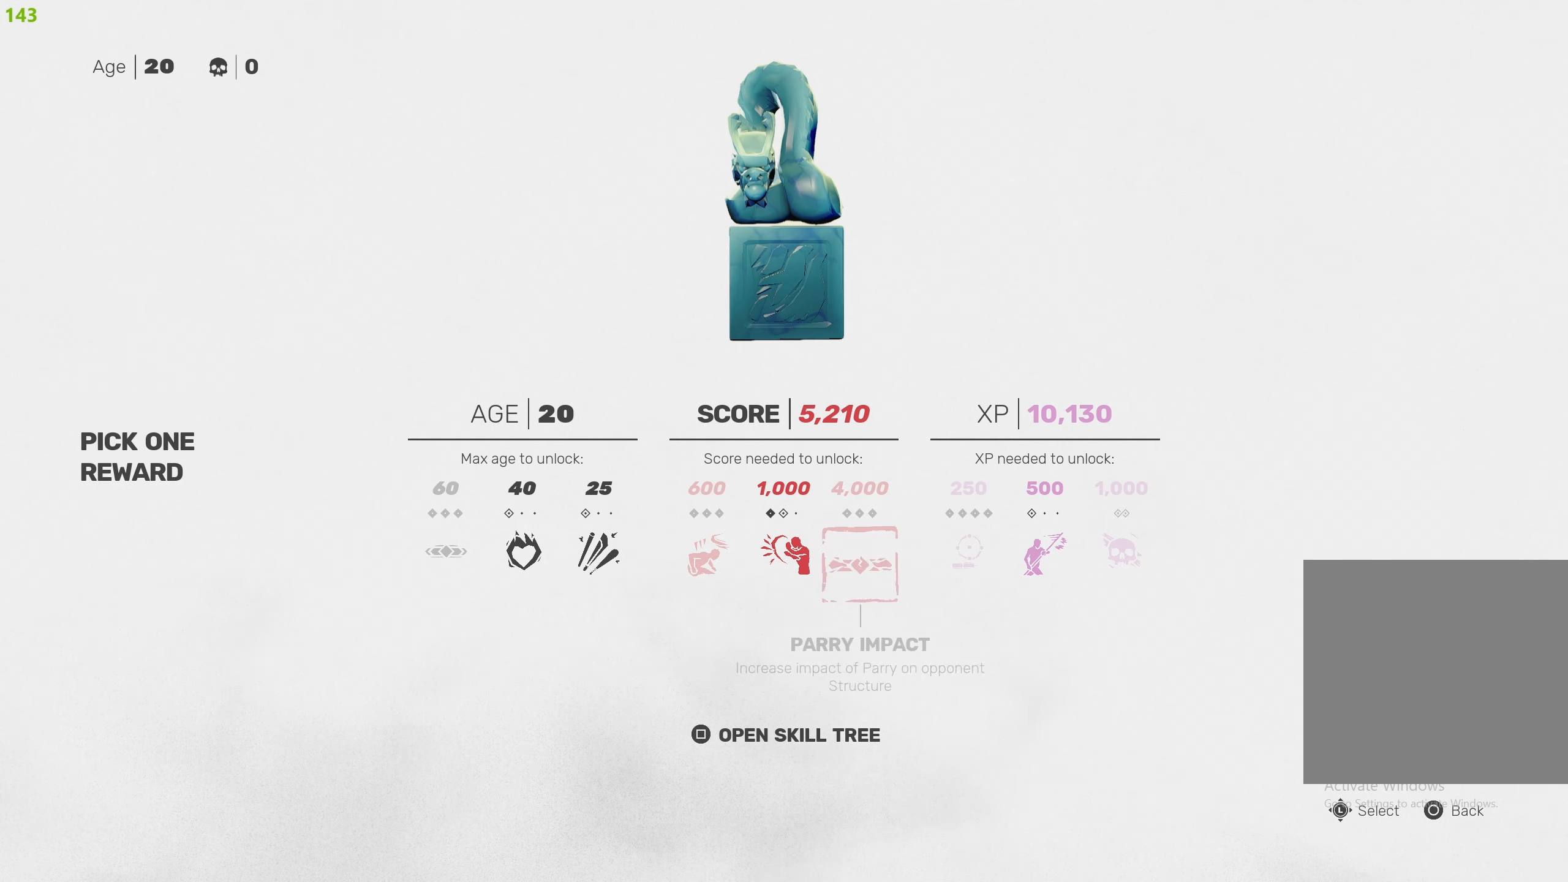
{"buttons": [], "left_stick": "center", "right_stick": "center", "events": [[17, "DPAD_RIGHT", "up"], [84, "DPAD_RIGHT", "down"], [200, "DPAD_RIGHT", "up"], [367, "DPAD_LEFT", "down"], [450, "DPAD_LEFT", "up"]]}
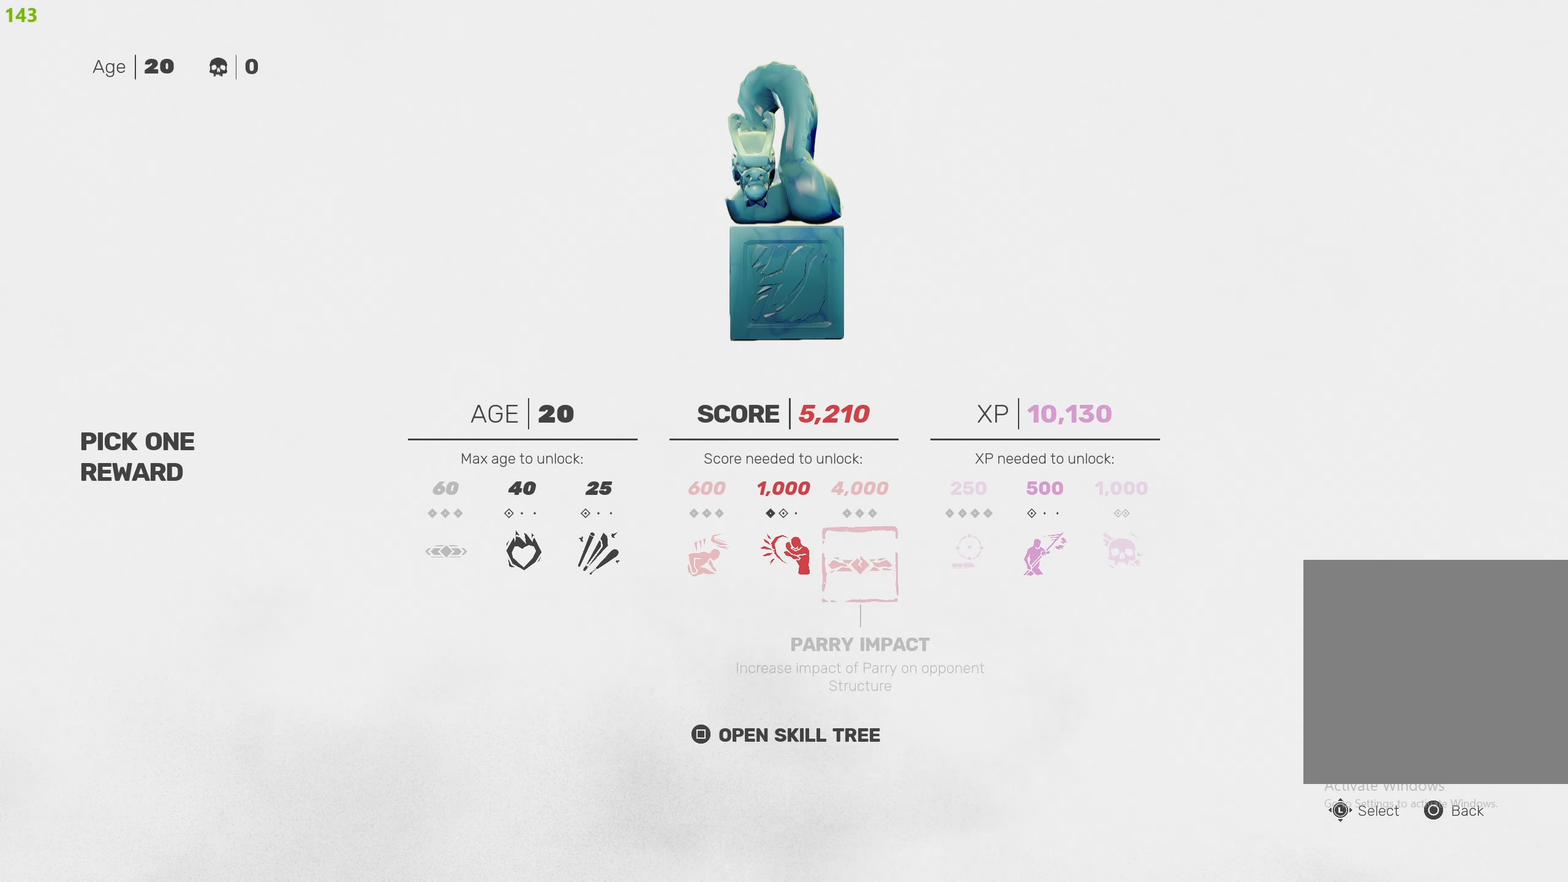
{"buttons": [], "left_stick": "center", "right_stick": "center", "events": [[34, "DPAD_LEFT", "down"], [117, "DPAD_LEFT", "up"], [200, "DPAD_LEFT", "down"], [284, "DPAD_LEFT", "up"], [384, "DPAD_LEFT", "down"], [467, "DPAD_LEFT", "up"]]}
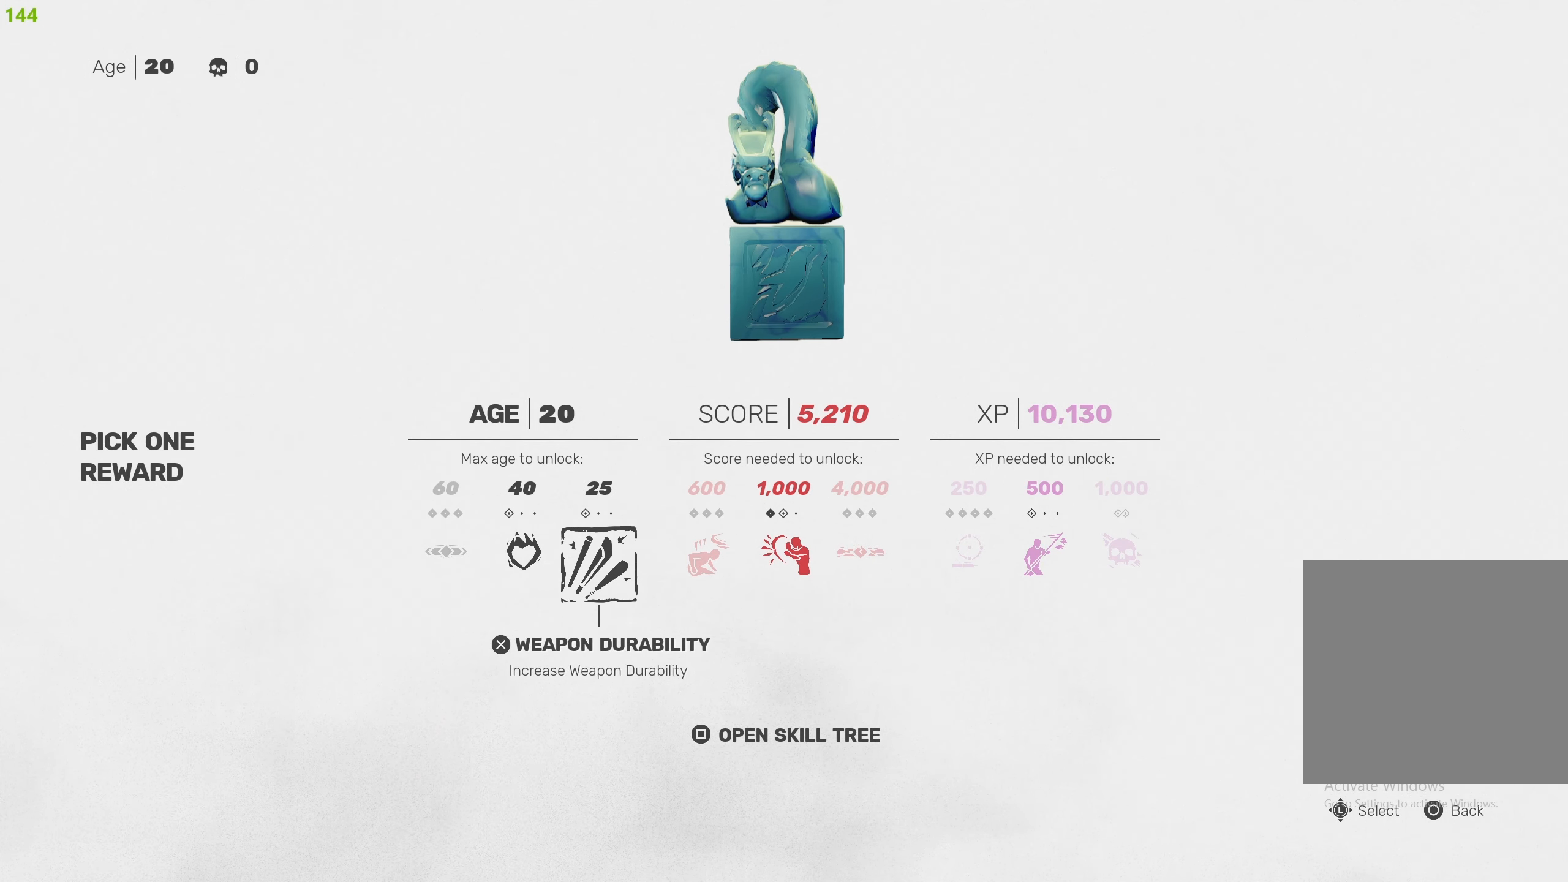
{"buttons": [], "left_stick": "center", "right_stick": "center", "events": [[284, "DPAD_LEFT", "down"], [367, "DPAD_LEFT", "up"]]}
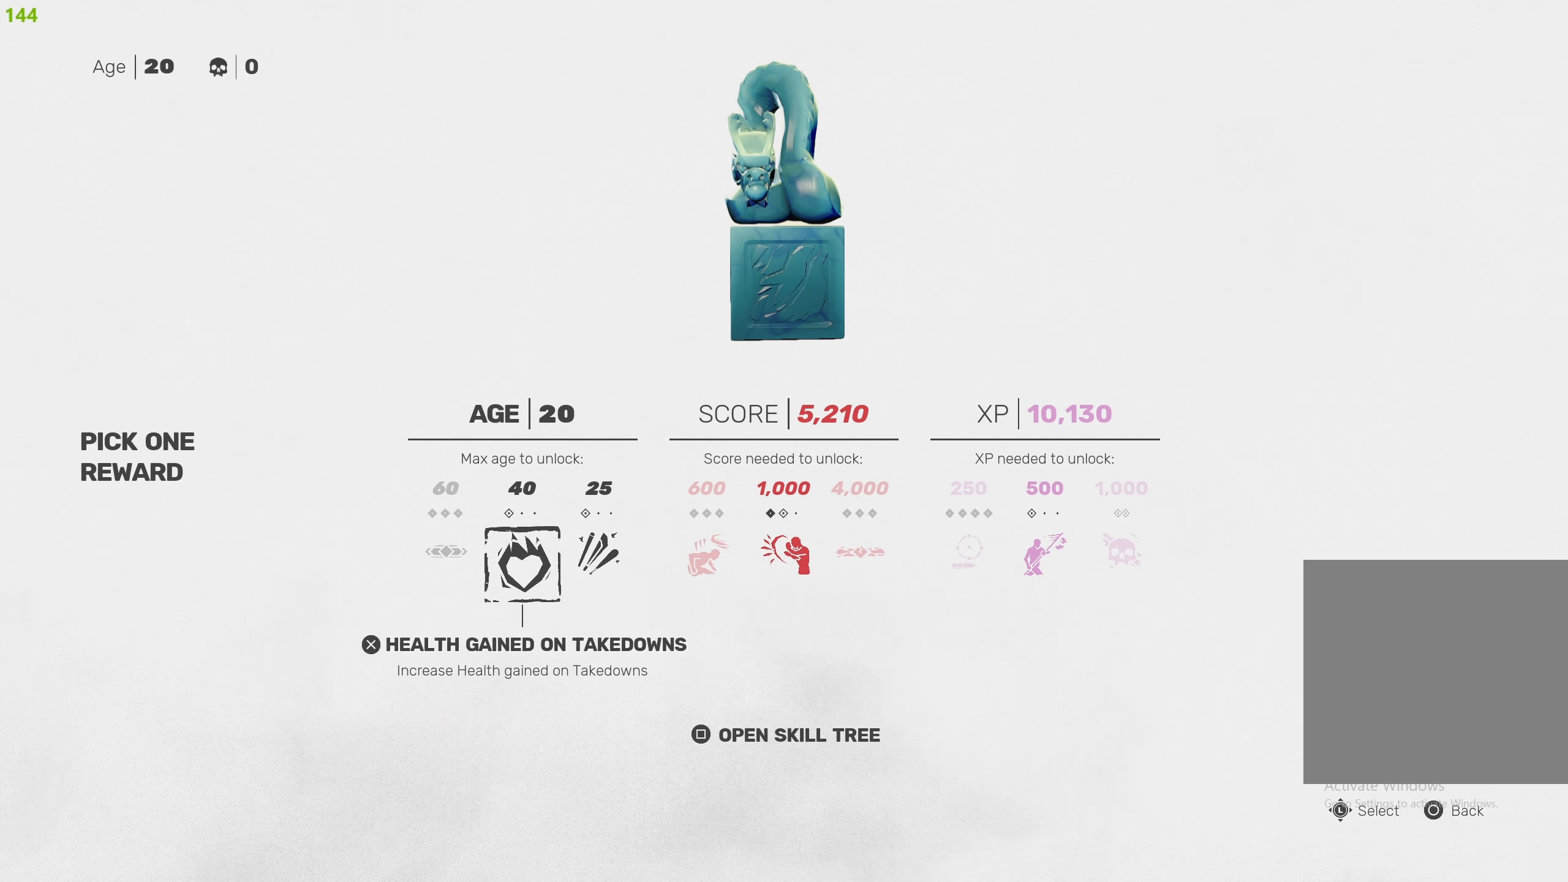
{"buttons": [], "left_stick": "center", "right_stick": "center", "events": [[84, "DPAD_RIGHT", "down"], [167, "DPAD_RIGHT", "up"], [250, "DPAD_RIGHT", "down"], [317, "DPAD_RIGHT", "up"], [400, "DPAD_RIGHT", "down"], [484, "DPAD_RIGHT", "up"]]}
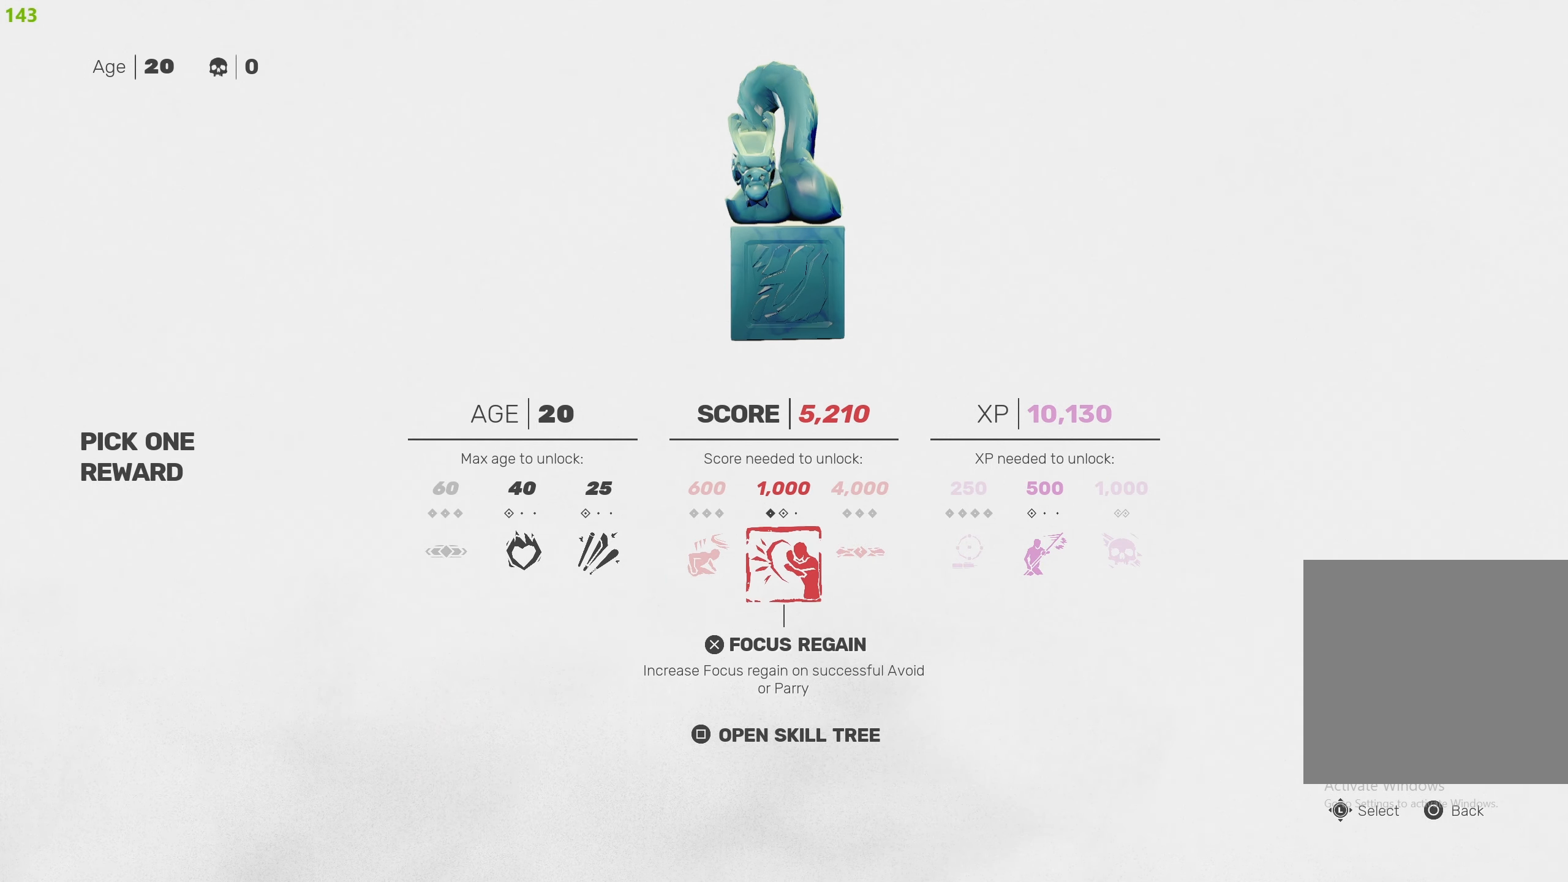
{"buttons": [], "left_stick": "left", "right_stick": "center", "events": [[67, "CROSS", "down"], [150, "CROSS", "up"], [233, "CIRCLE", "down"], [333, "CIRCLE", "up"], [383, "CIRCLE", "down"], [450, "left_stick", "left"], [466, "CIRCLE", "up"]]}
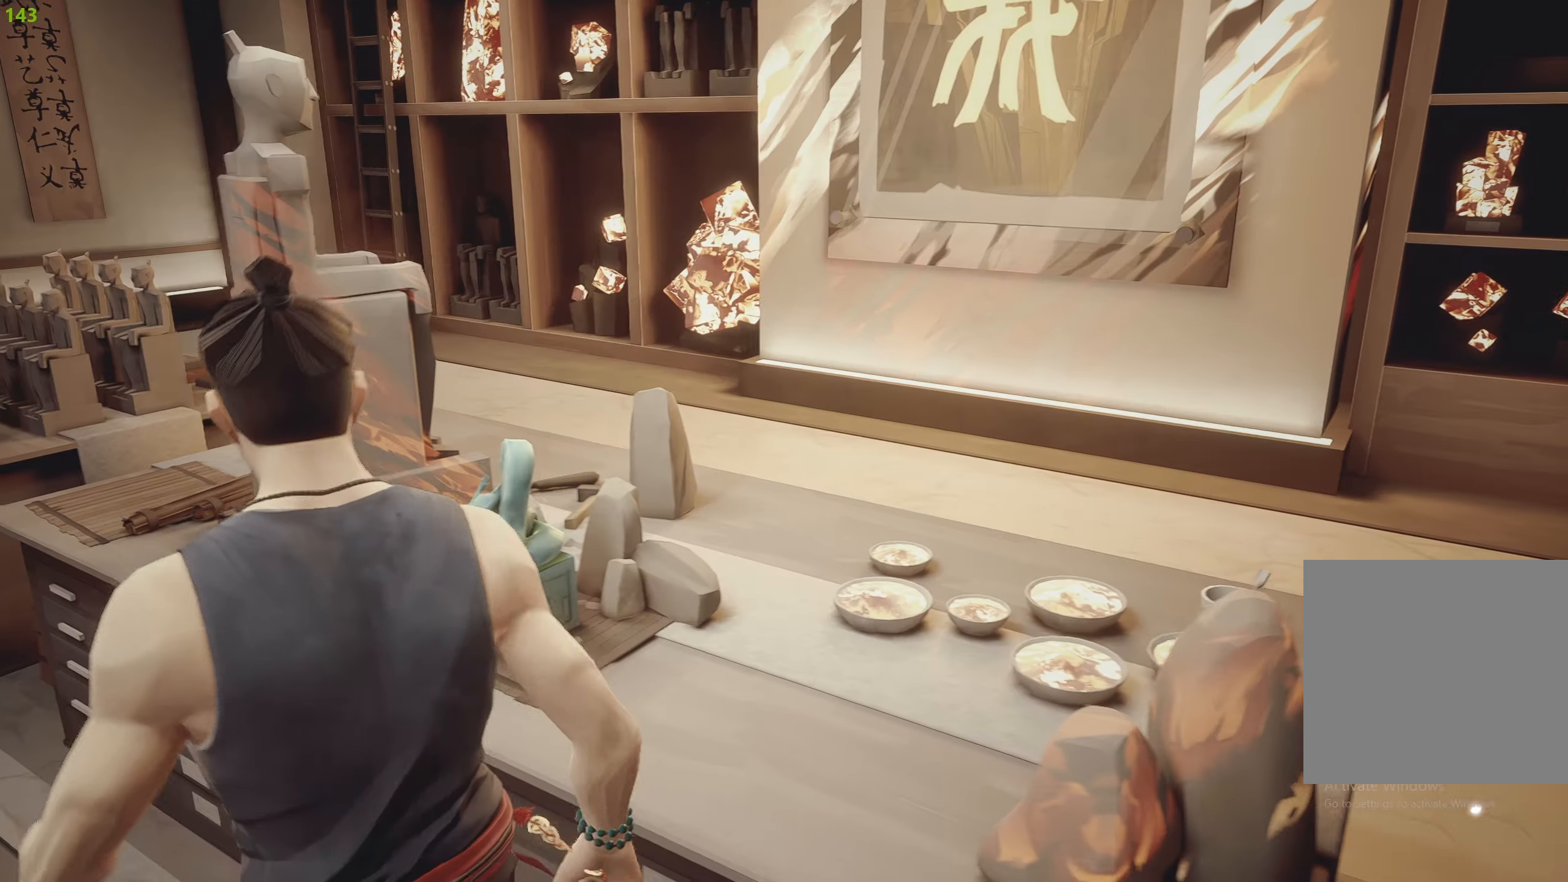
{"buttons": ["R2"], "left_stick": "up-left", "right_stick": "left", "events": [[100, "right_stick", "left"], [133, "R2", "down"], [133, "left_stick", "up-left"]]}
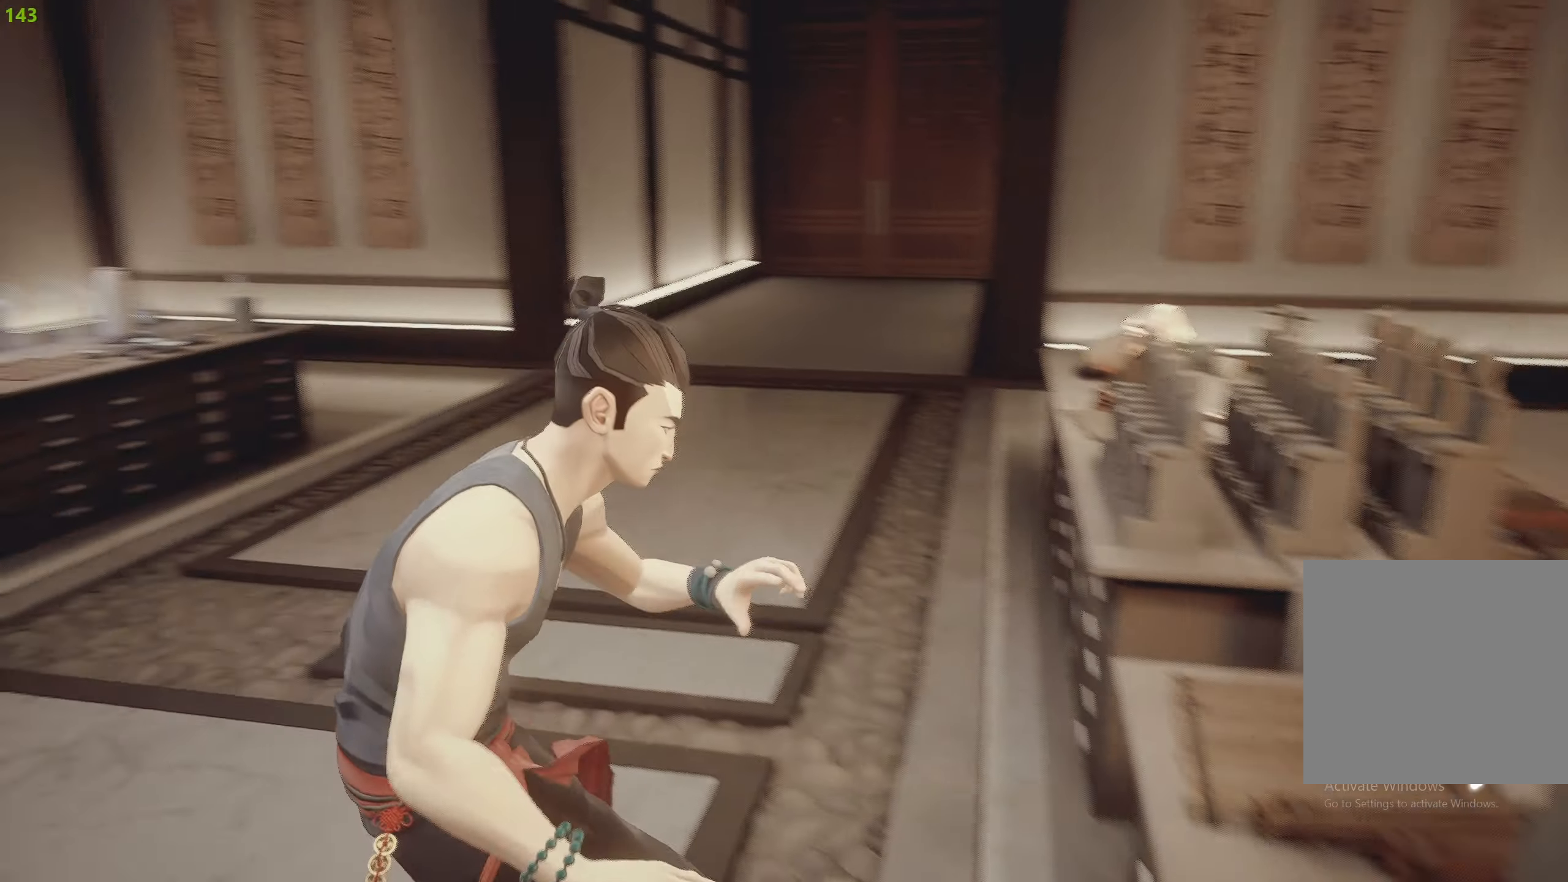
{"buttons": ["R2"], "left_stick": "up", "right_stick": "center", "events": [[16, "right_stick", "center"], [50, "left_stick", "up"], [366, "right_stick", "up-right"], [483, "right_stick", "center"]]}
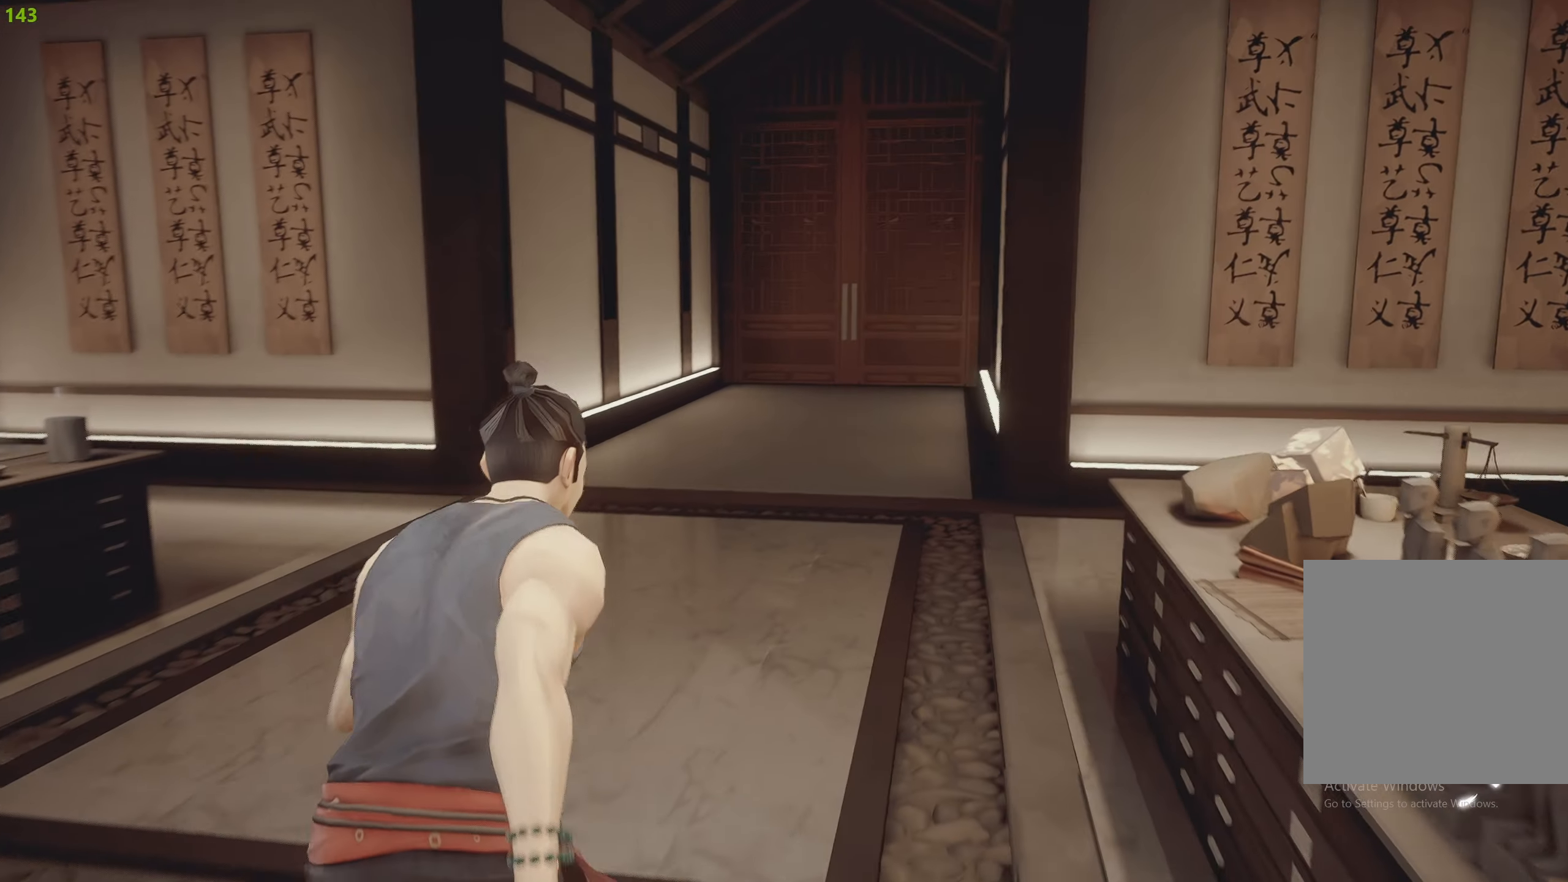
{"buttons": ["R2"], "left_stick": "up", "right_stick": "center", "events": []}
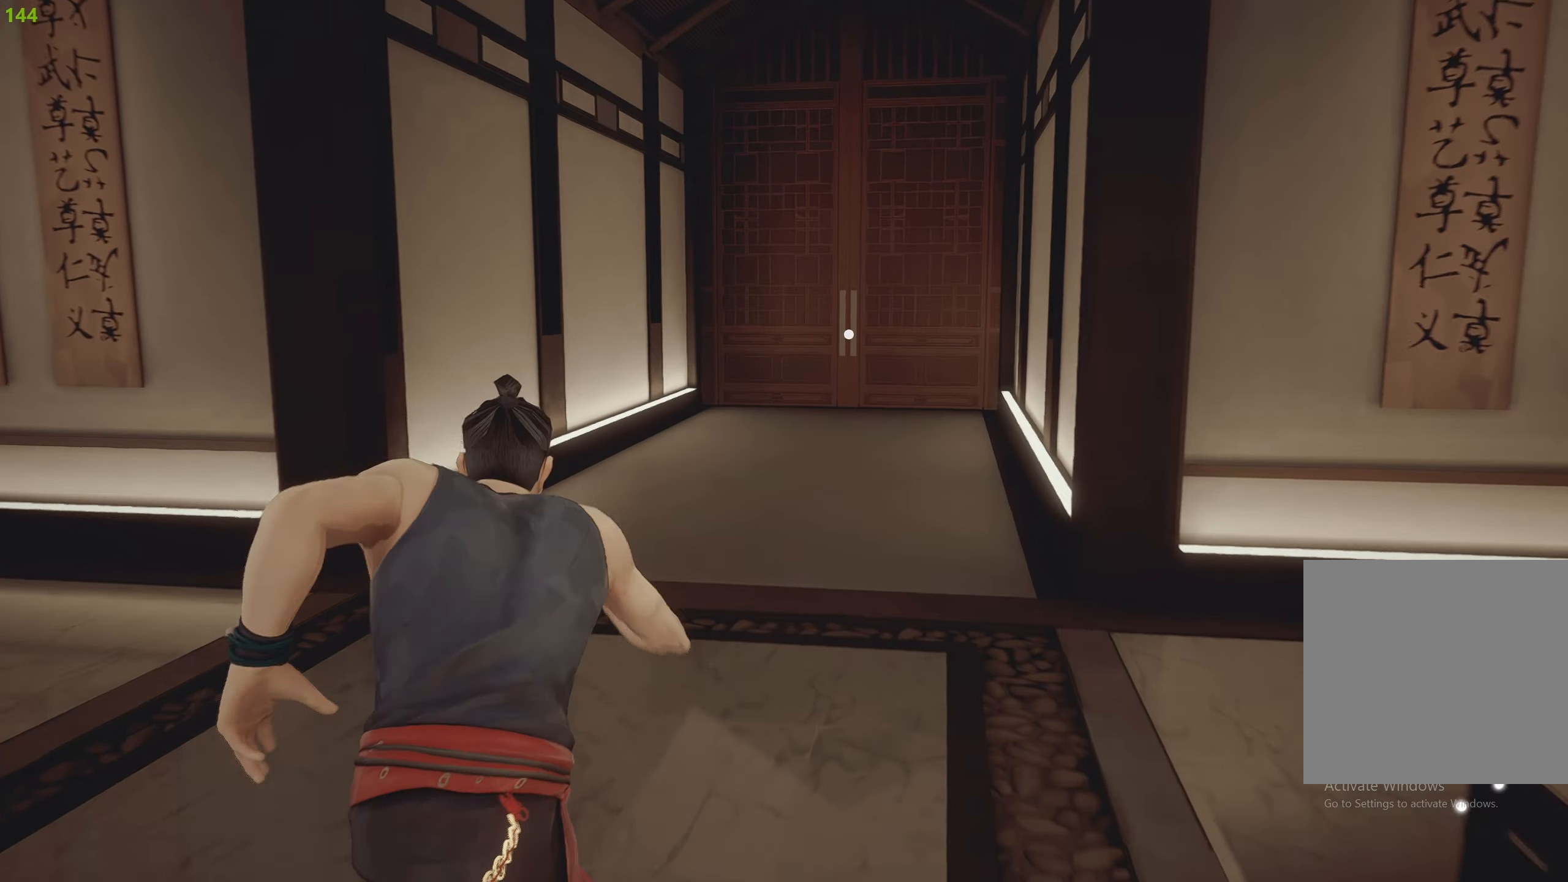
{"buttons": ["R2"], "left_stick": "up", "right_stick": "center", "events": [[316, "right_stick", "right"], [450, "right_stick", "center"]]}
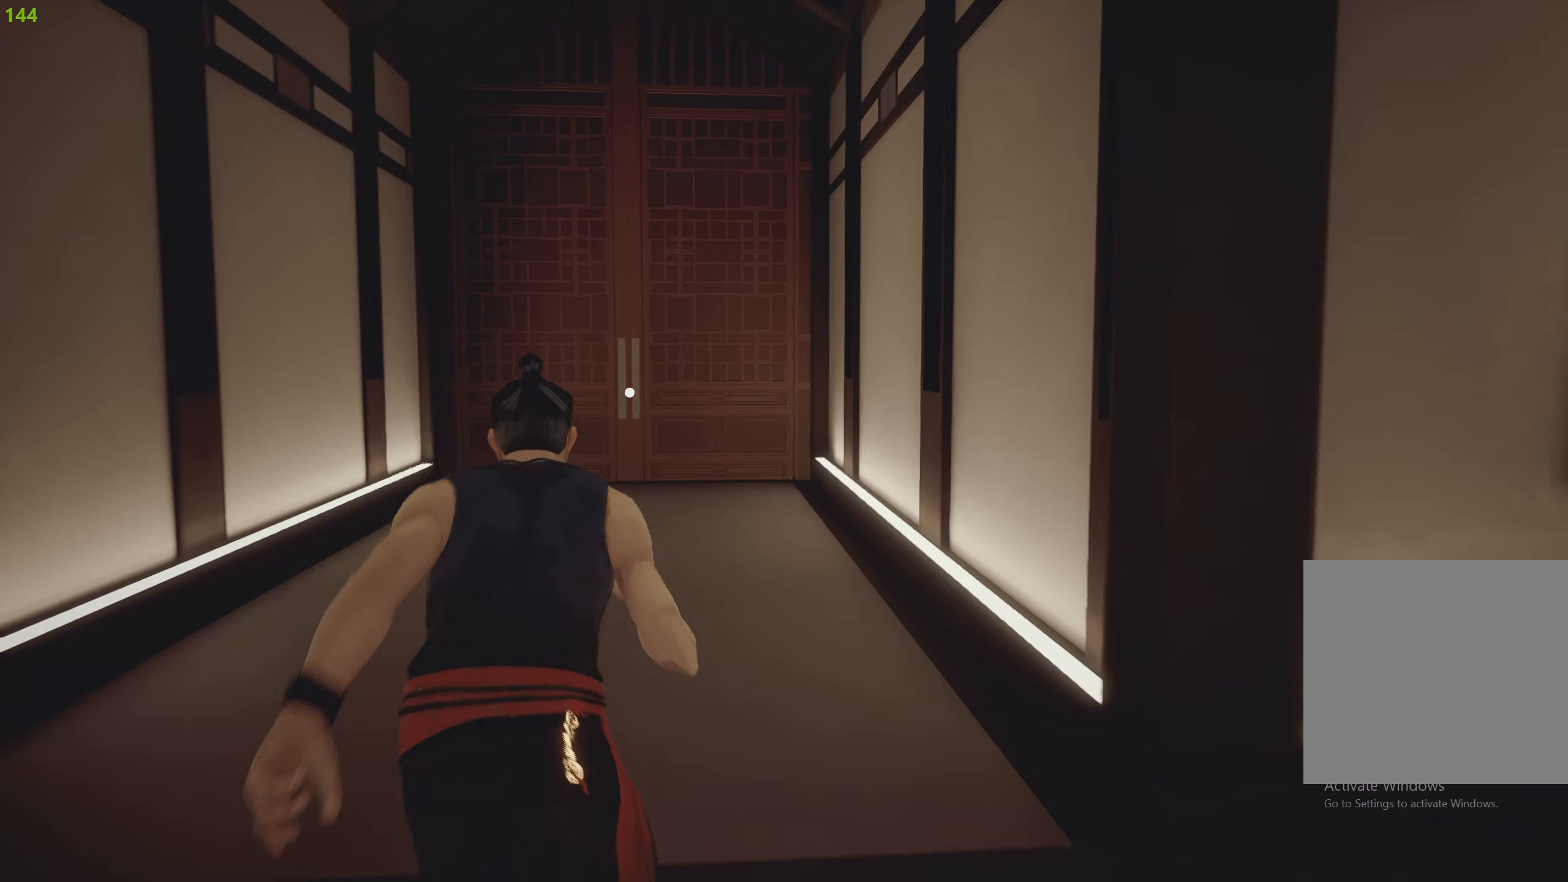
{"buttons": ["R2"], "left_stick": "up", "right_stick": "down-left", "events": [[500, "right_stick", "down-left"]]}
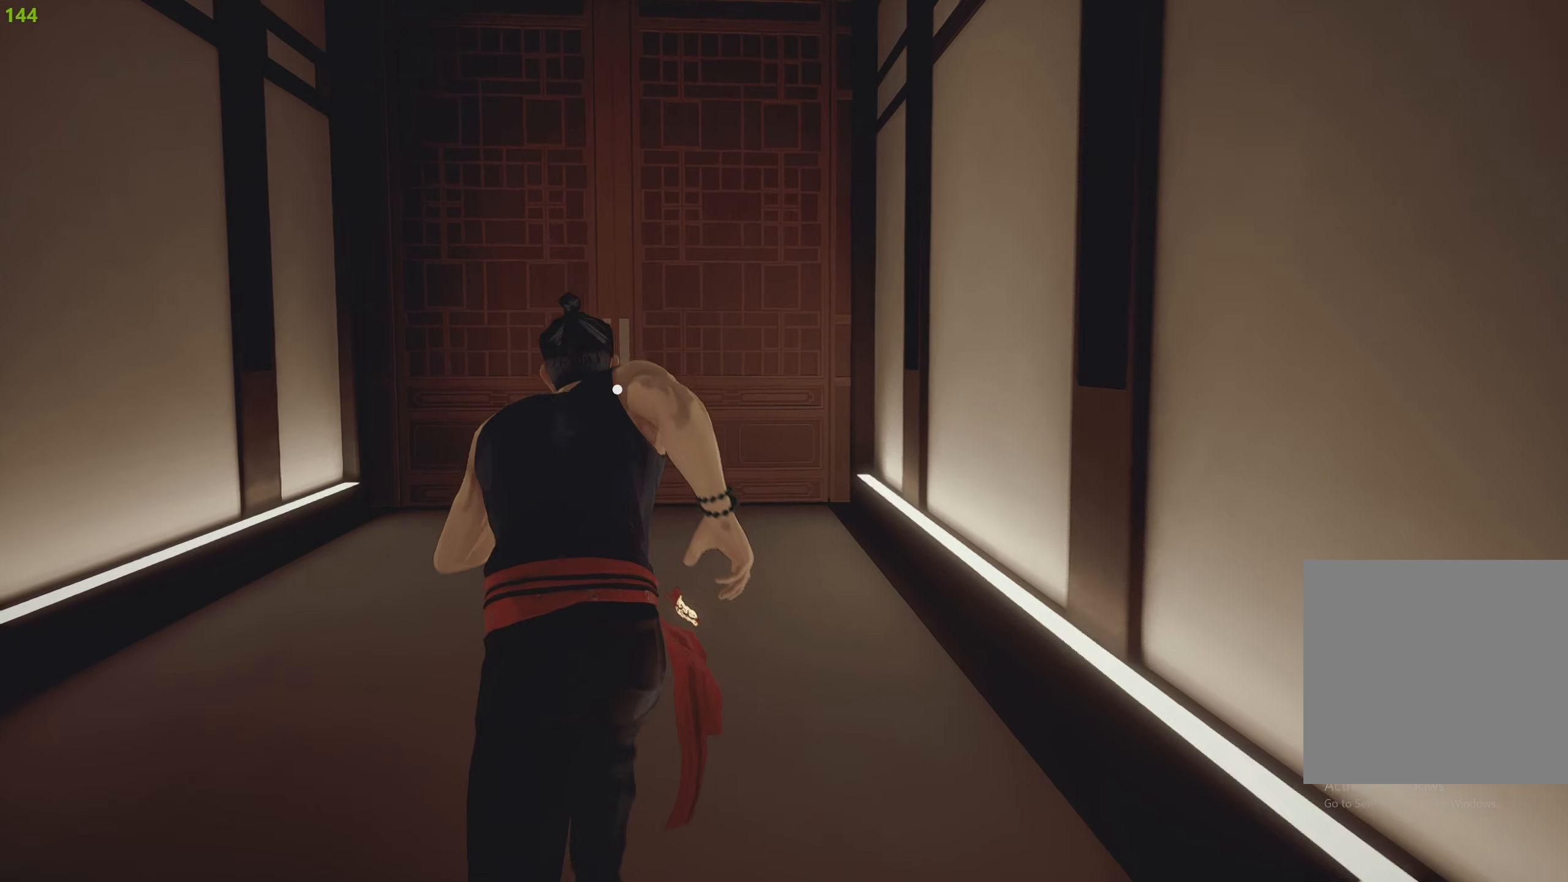
{"buttons": ["R2"], "left_stick": "down", "right_stick": "center", "events": [[66, "right_stick", "center"], [400, "left_stick", "down"]]}
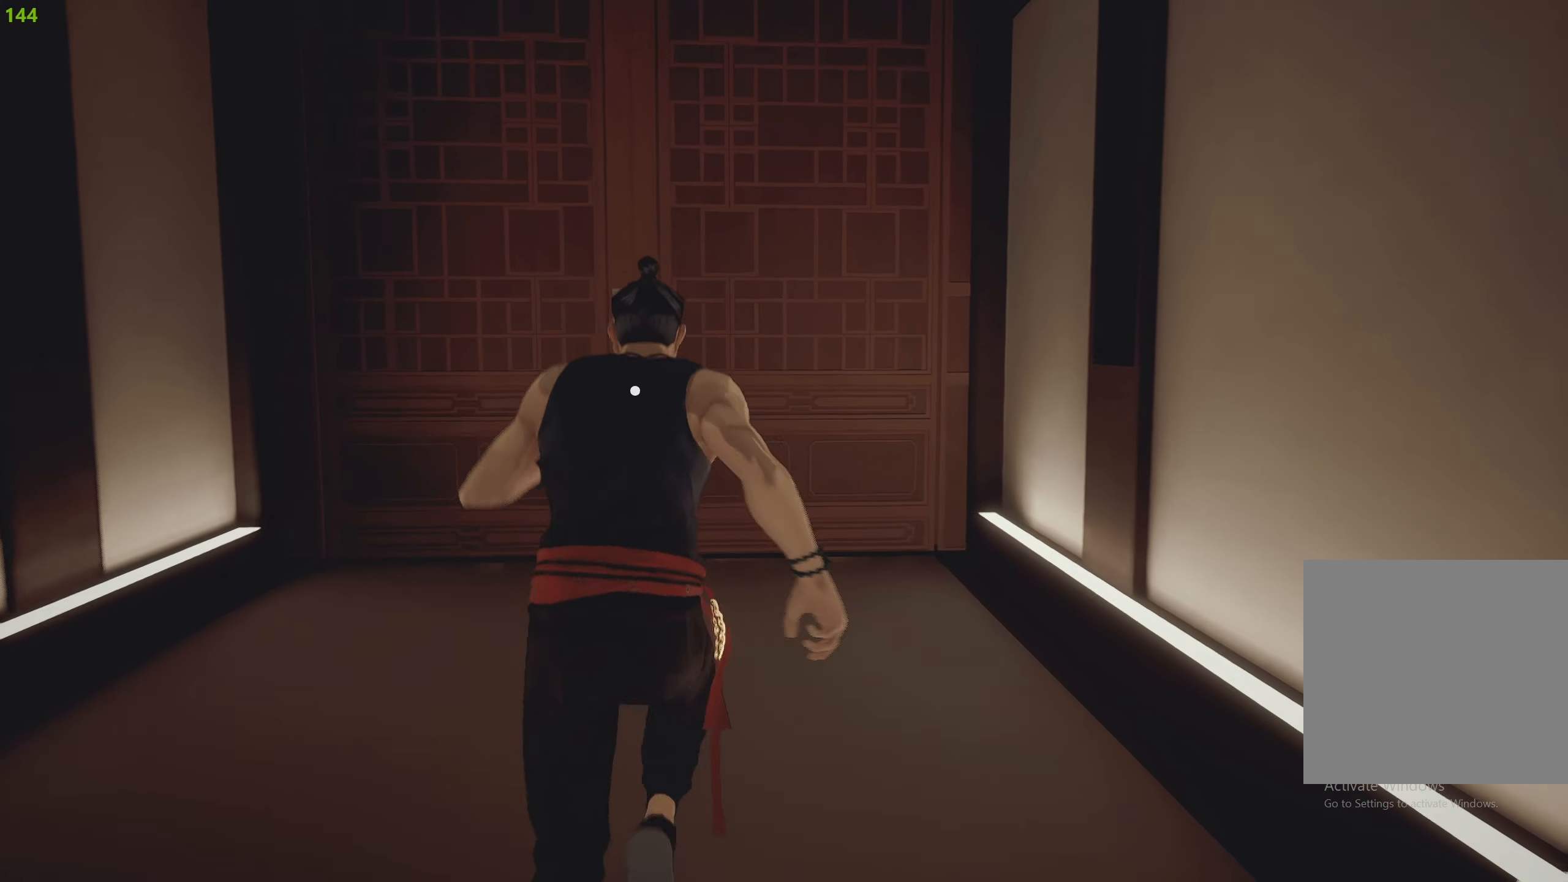
{"buttons": ["R2"], "left_stick": "down", "right_stick": "right", "events": [[166, "right_stick", "right"]]}
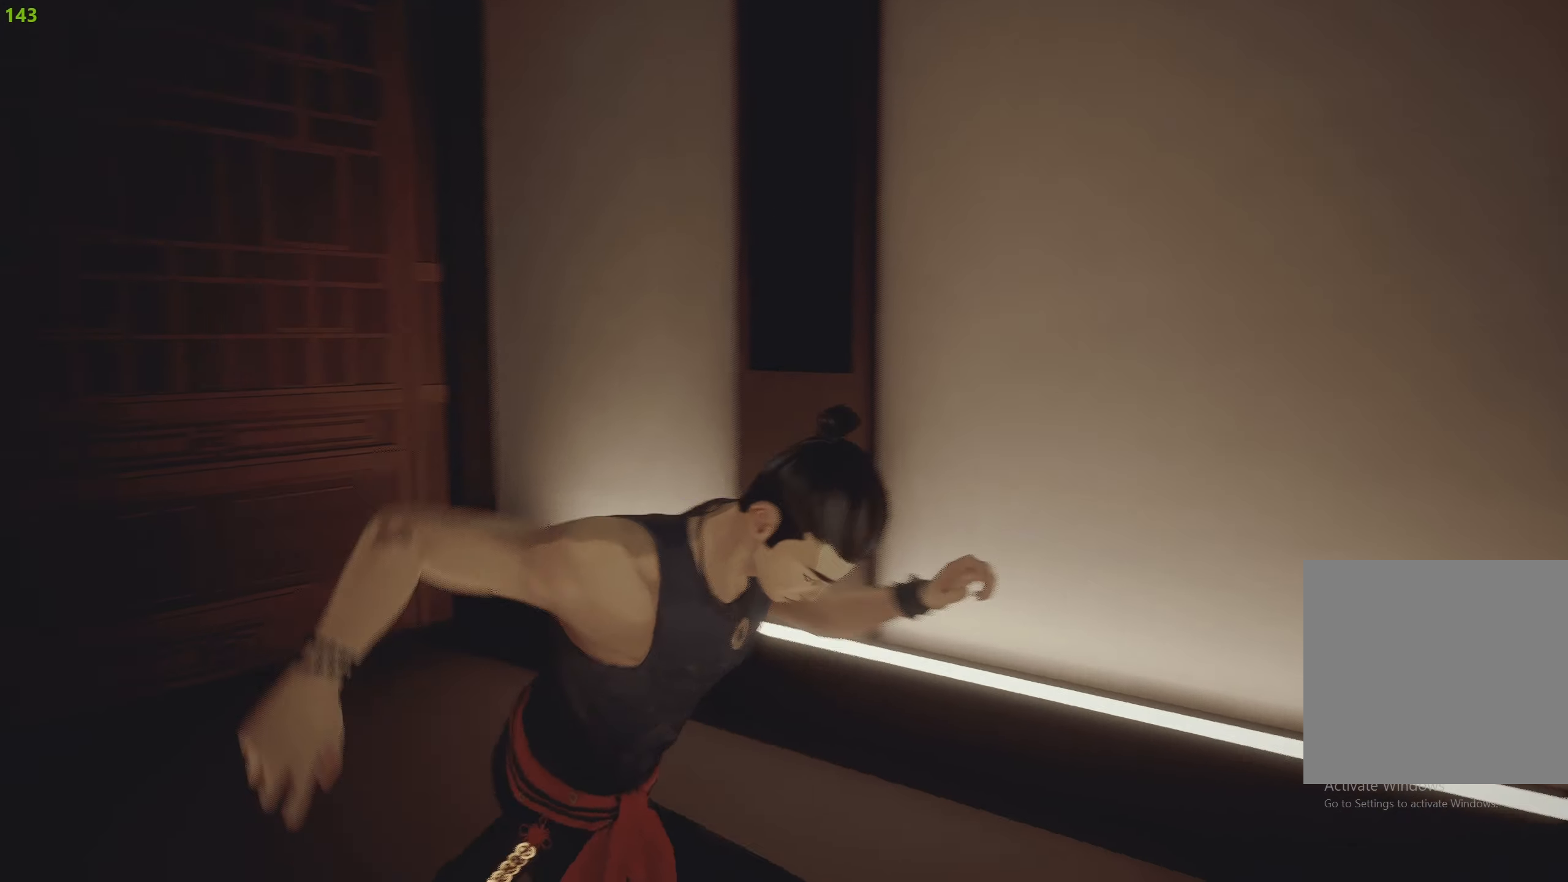
{"buttons": ["R2"], "left_stick": "up-left", "right_stick": "left", "events": [[100, "left_stick", "center"], [150, "left_stick", "left"], [300, "right_stick", "center"], [366, "right_stick", "left"], [500, "left_stick", "up-left"]]}
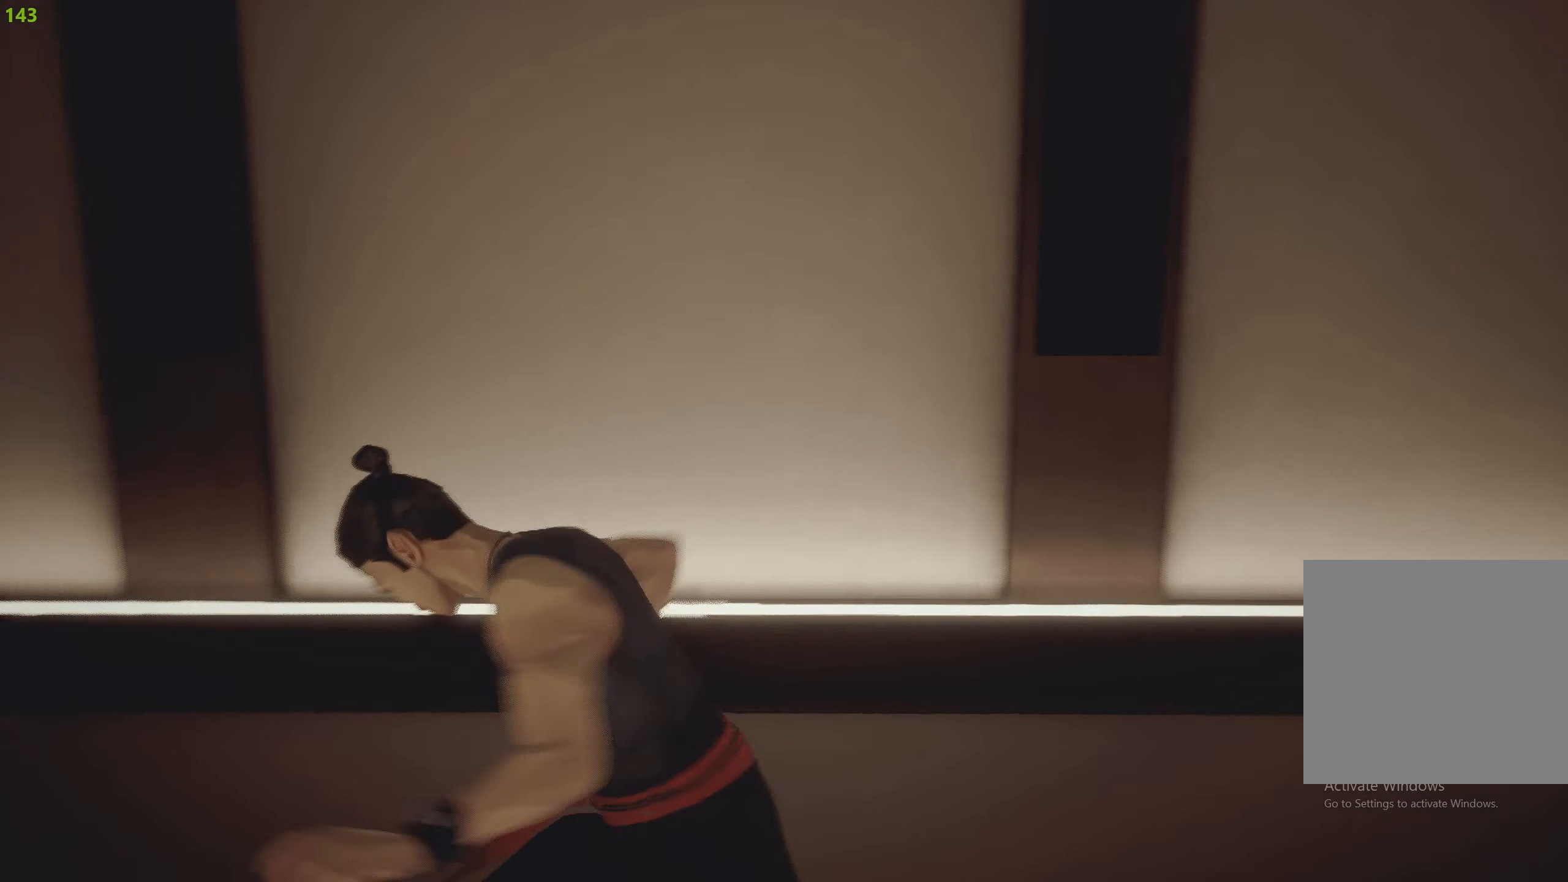
{"buttons": ["R2"], "left_stick": "up", "right_stick": "center", "events": [[433, "left_stick", "up"], [433, "right_stick", "center"]]}
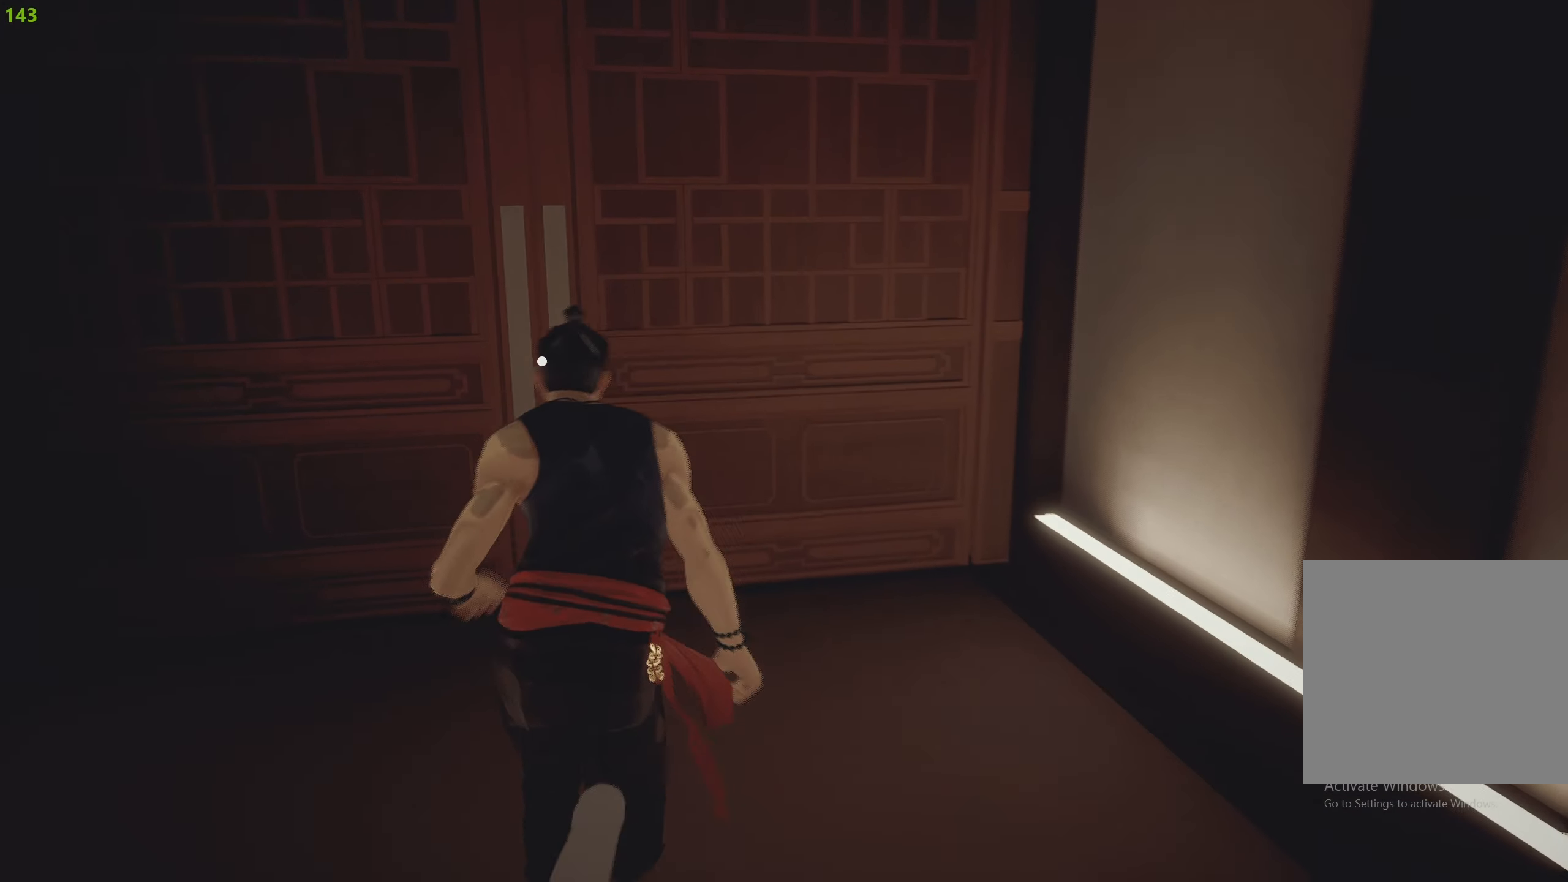
{"buttons": ["CROSS"], "left_stick": "center", "right_stick": "center", "events": [[116, "left_stick", "up-left"], [133, "CROSS", "down"], [233, "CROSS", "up"], [267, "left_stick", "center"], [283, "R2", "up"], [500, "CROSS", "down"]]}
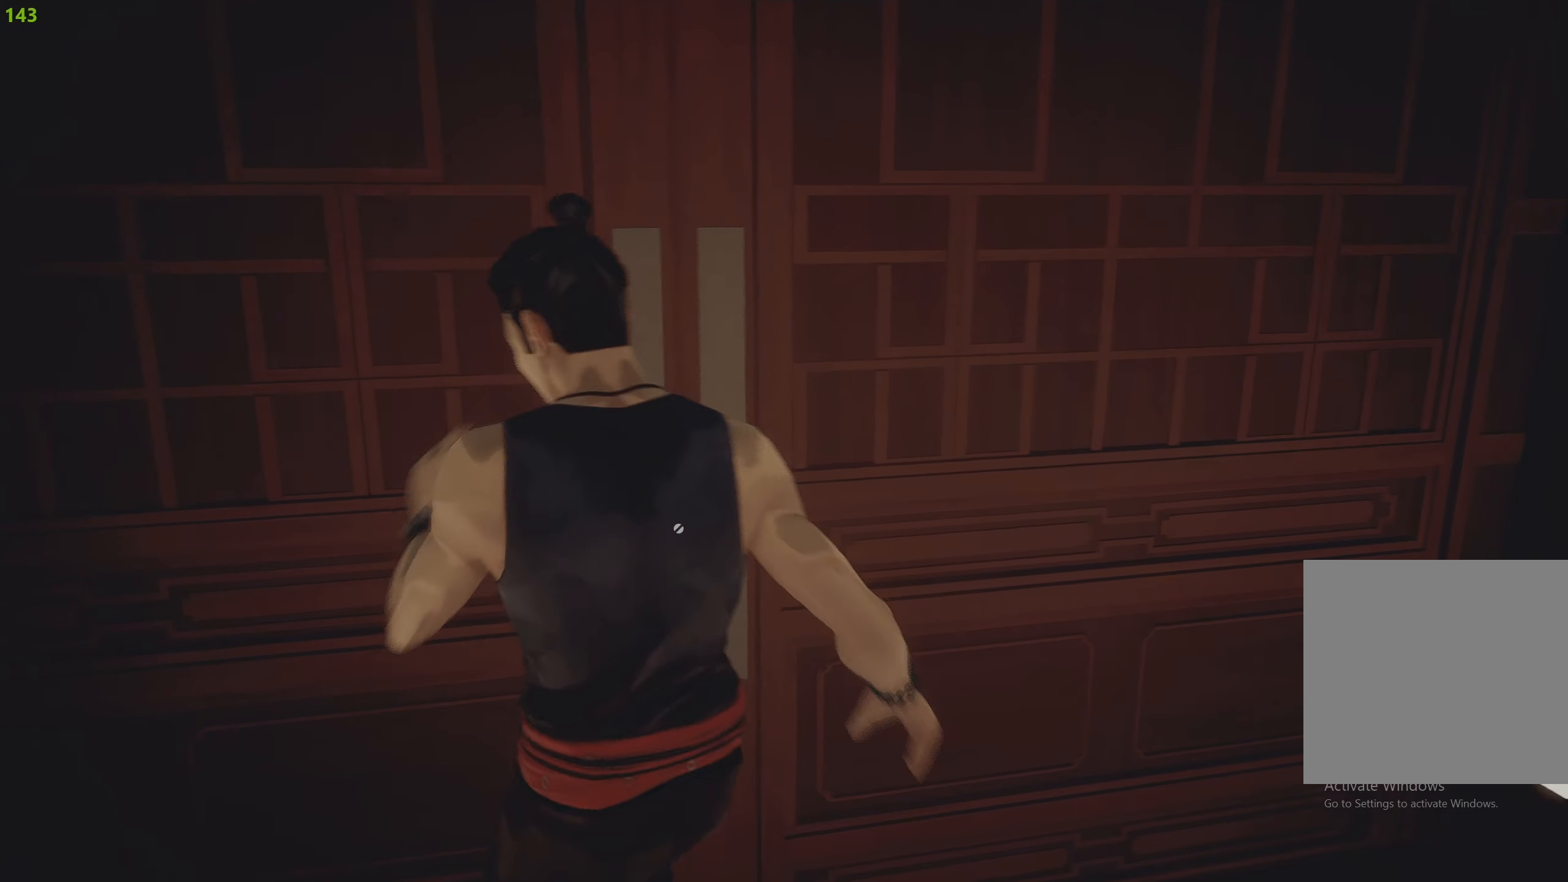
{"buttons": [], "left_stick": "center", "right_stick": "center", "events": [[100, "CROSS", "up"]]}
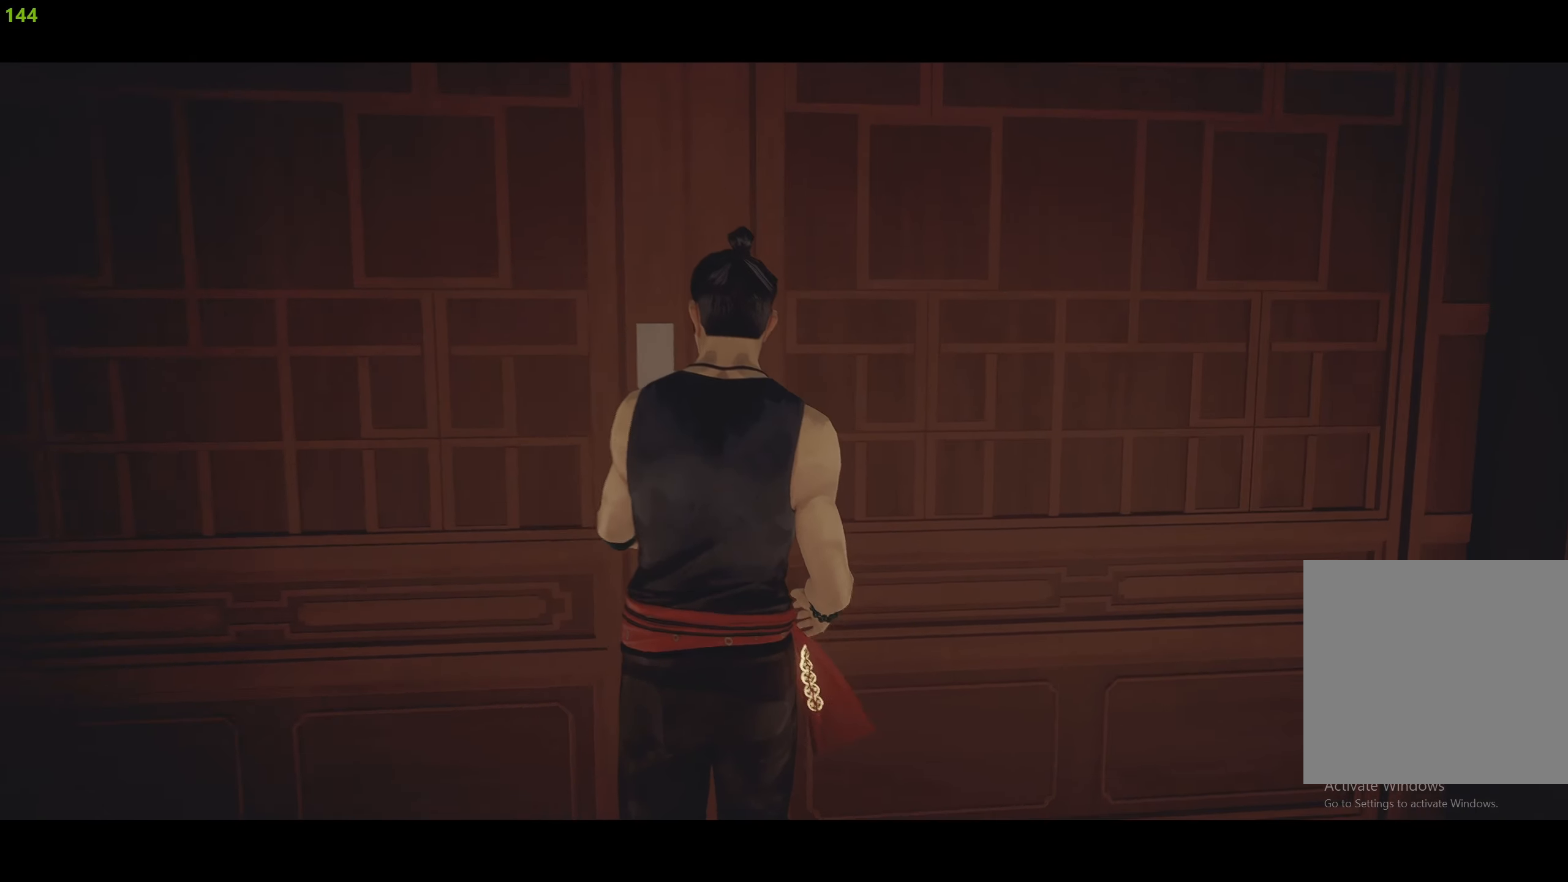
{"buttons": ["CROSS"], "left_stick": "center", "right_stick": "center", "events": [[100, "CROSS", "down"]]}
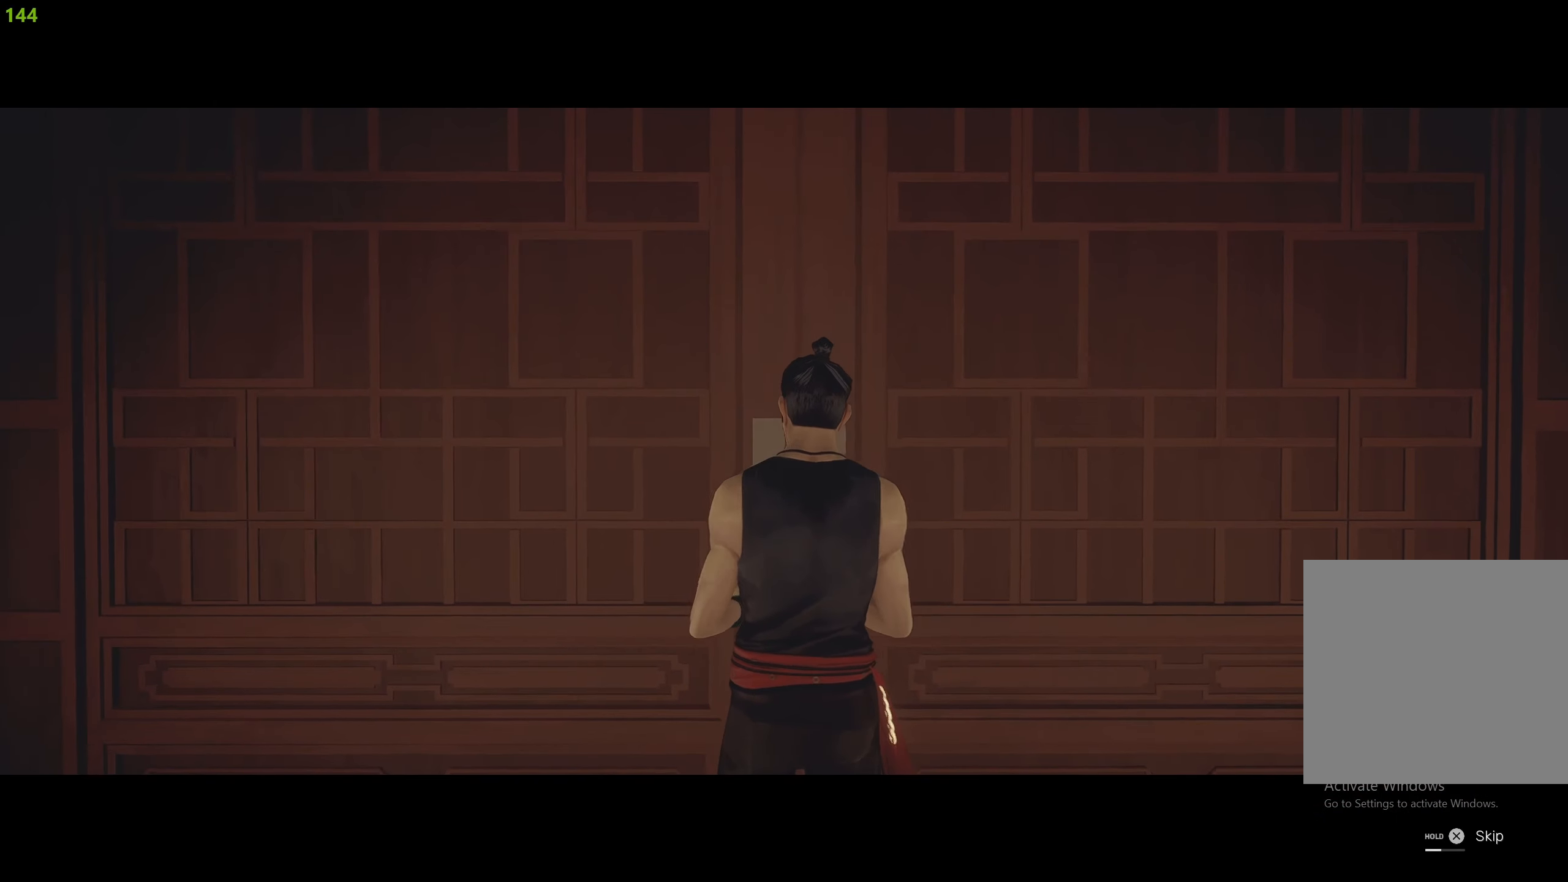
{"buttons": ["CROSS"], "left_stick": "center", "right_stick": "center", "events": []}